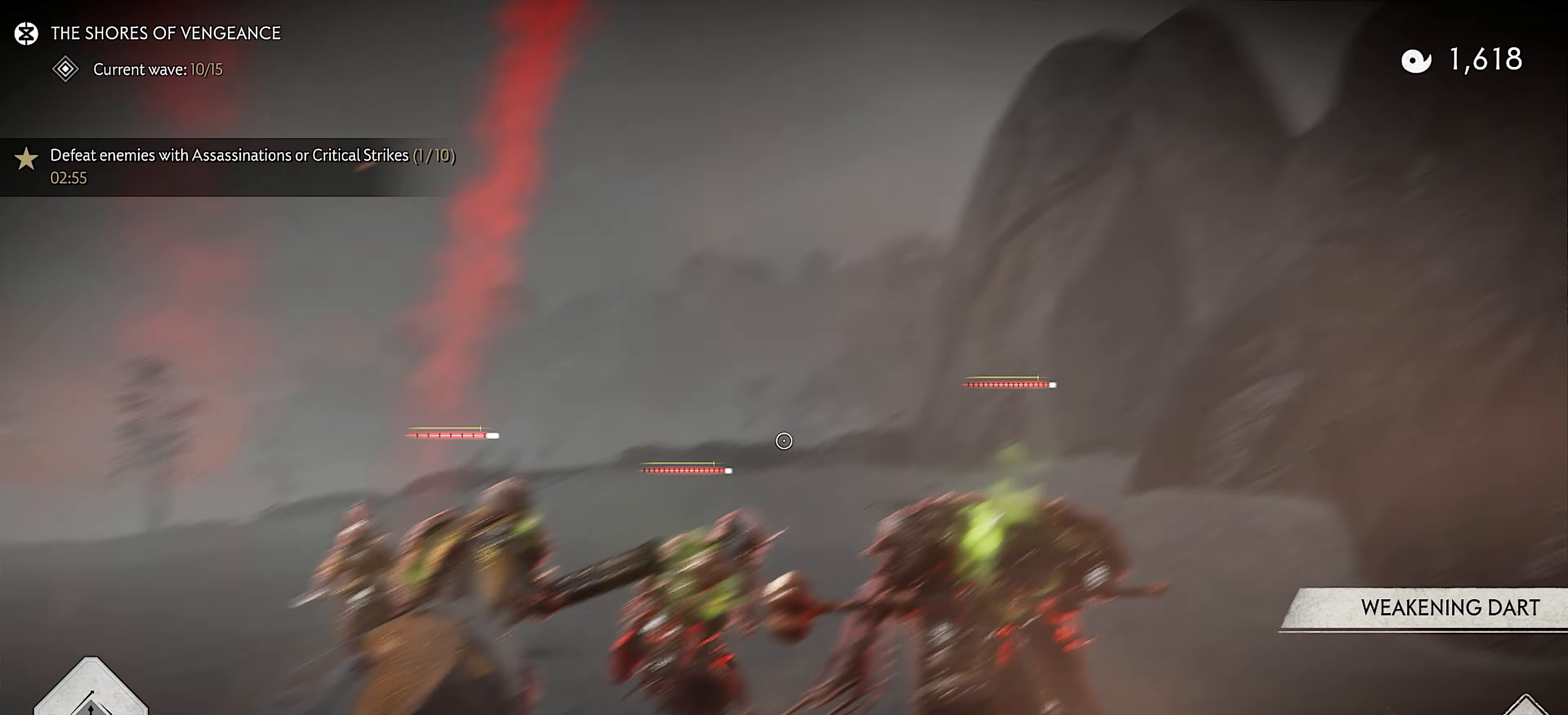
Gameplay with a controller (PlayStation layout); each line is a JSON object with the inputs held at the frame after it. "events" lists button and stick changes between this image and that frame as [ms after this image, input, new state], when the widget could be followed in between. Not read: TOUCHPAD.
{"buttons": ["L2"], "left_stick": "center", "right_stick": "center", "events": [[417, "R2", "down"], [500, "R2", "up"]]}
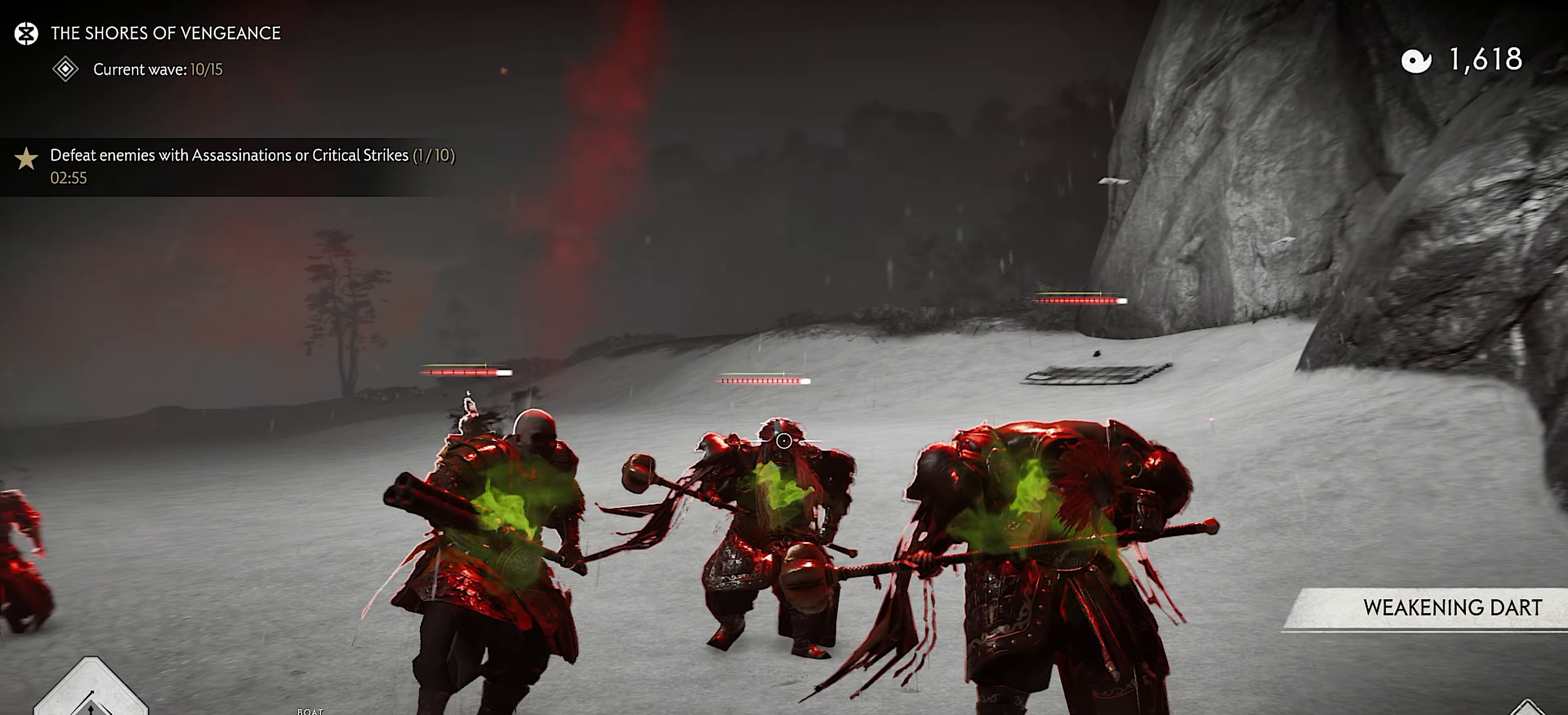
{"buttons": ["L2"], "left_stick": "center", "right_stick": "center", "events": [[150, "right_stick", "up"], [167, "left_stick", "down"], [267, "SQUARE", "down"], [283, "left_stick", "center"], [367, "right_stick", "center"], [383, "SQUARE", "up"]]}
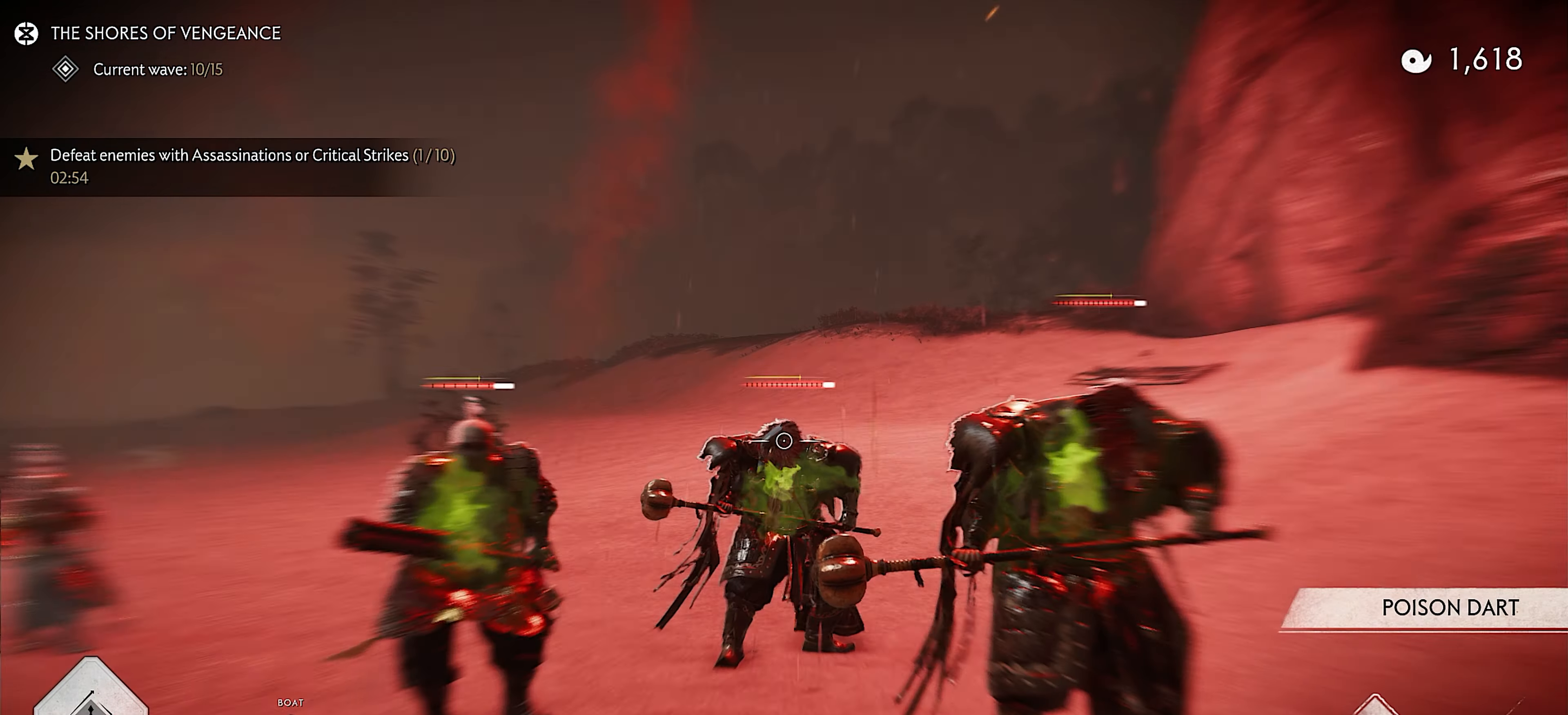
{"buttons": ["L2"], "left_stick": "down-right", "right_stick": "up-right", "events": [[33, "R2", "down"], [167, "R2", "up"], [283, "left_stick", "down"], [417, "right_stick", "up-right"], [467, "left_stick", "down-right"]]}
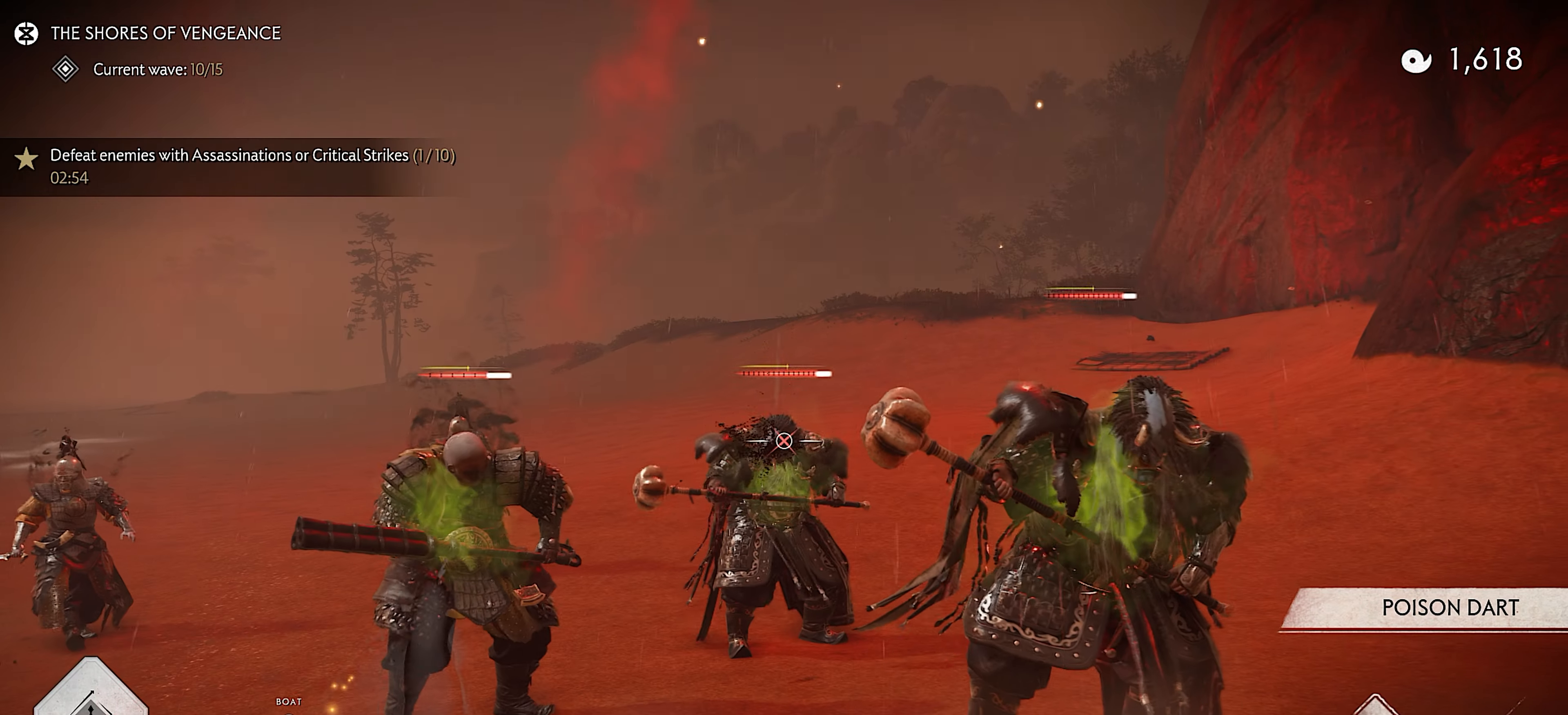
{"buttons": ["L2", "R2"], "left_stick": "center", "right_stick": "center", "events": [[217, "left_stick", "center"], [334, "right_stick", "center"], [434, "R2", "down"]]}
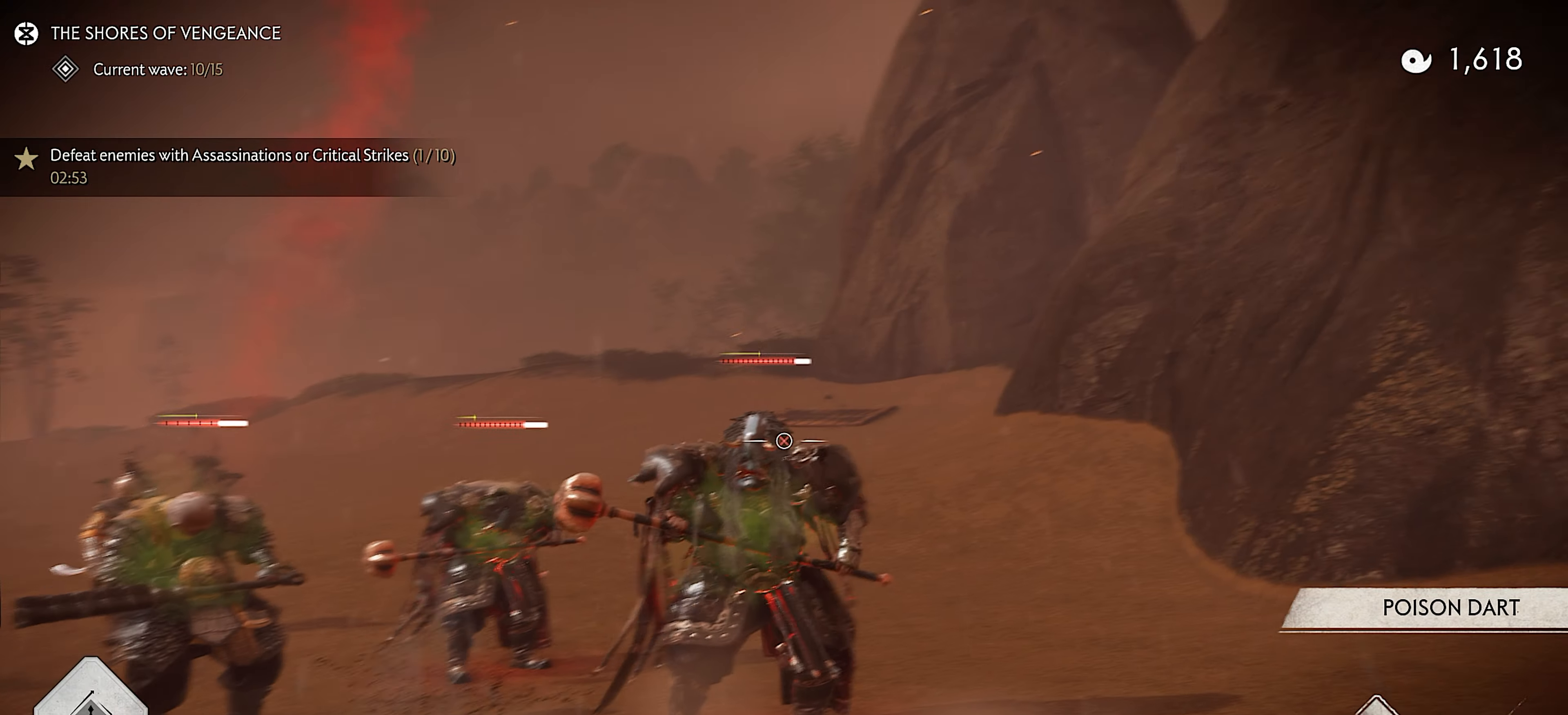
{"buttons": ["L2"], "left_stick": "center", "right_stick": "left", "events": [[50, "R2", "up"], [284, "R2", "down"], [400, "R2", "up"], [500, "right_stick", "left"]]}
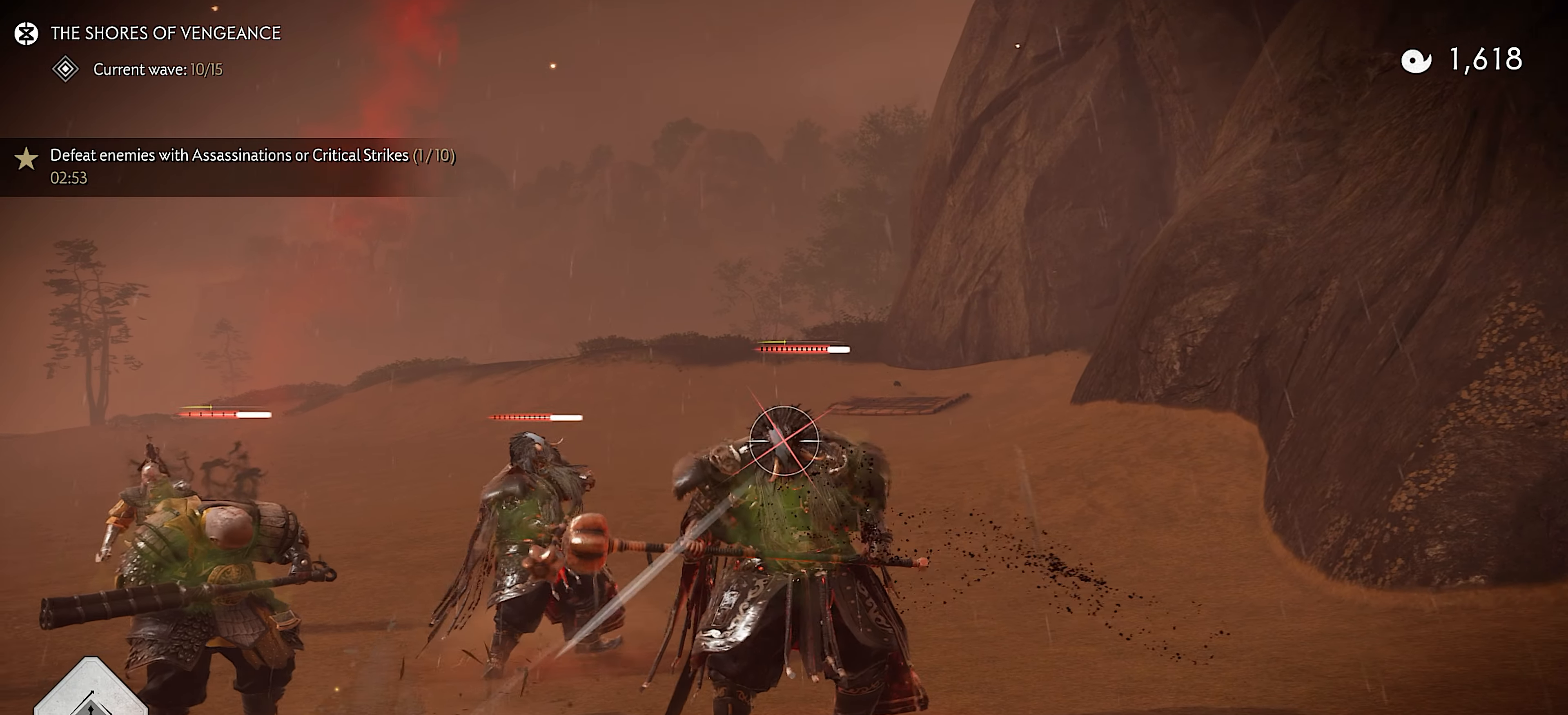
{"buttons": ["L2", "R2"], "left_stick": "center", "right_stick": "center", "events": [[34, "L2", "up"], [50, "left_stick", "down-left"], [100, "L2", "down"], [200, "left_stick", "center"], [350, "right_stick", "center"], [484, "R2", "down"]]}
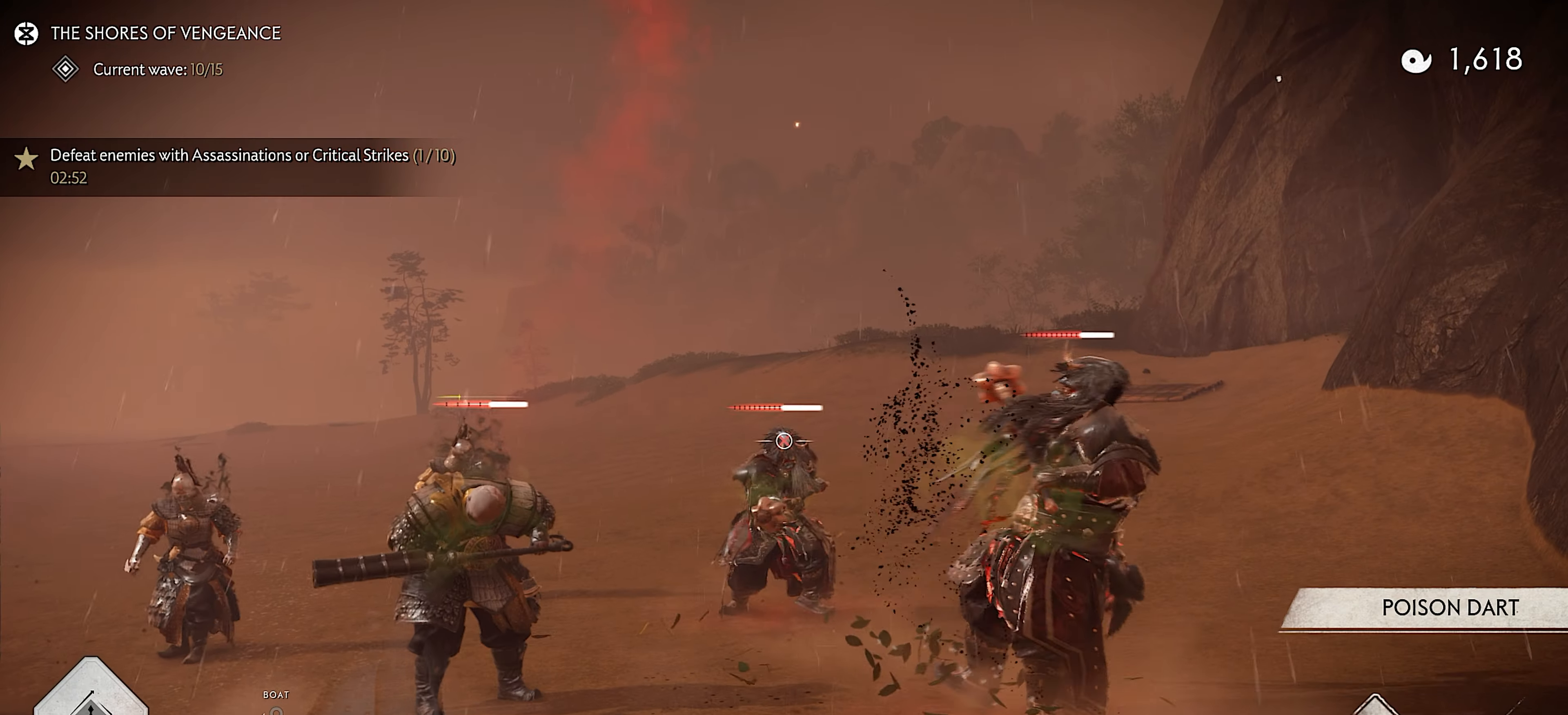
{"buttons": [], "left_stick": "center", "right_stick": "center", "events": [[67, "R2", "up"], [150, "L2", "up"], [184, "left_stick", "down-right"], [267, "right_stick", "down-left"], [367, "left_stick", "center"], [484, "right_stick", "center"]]}
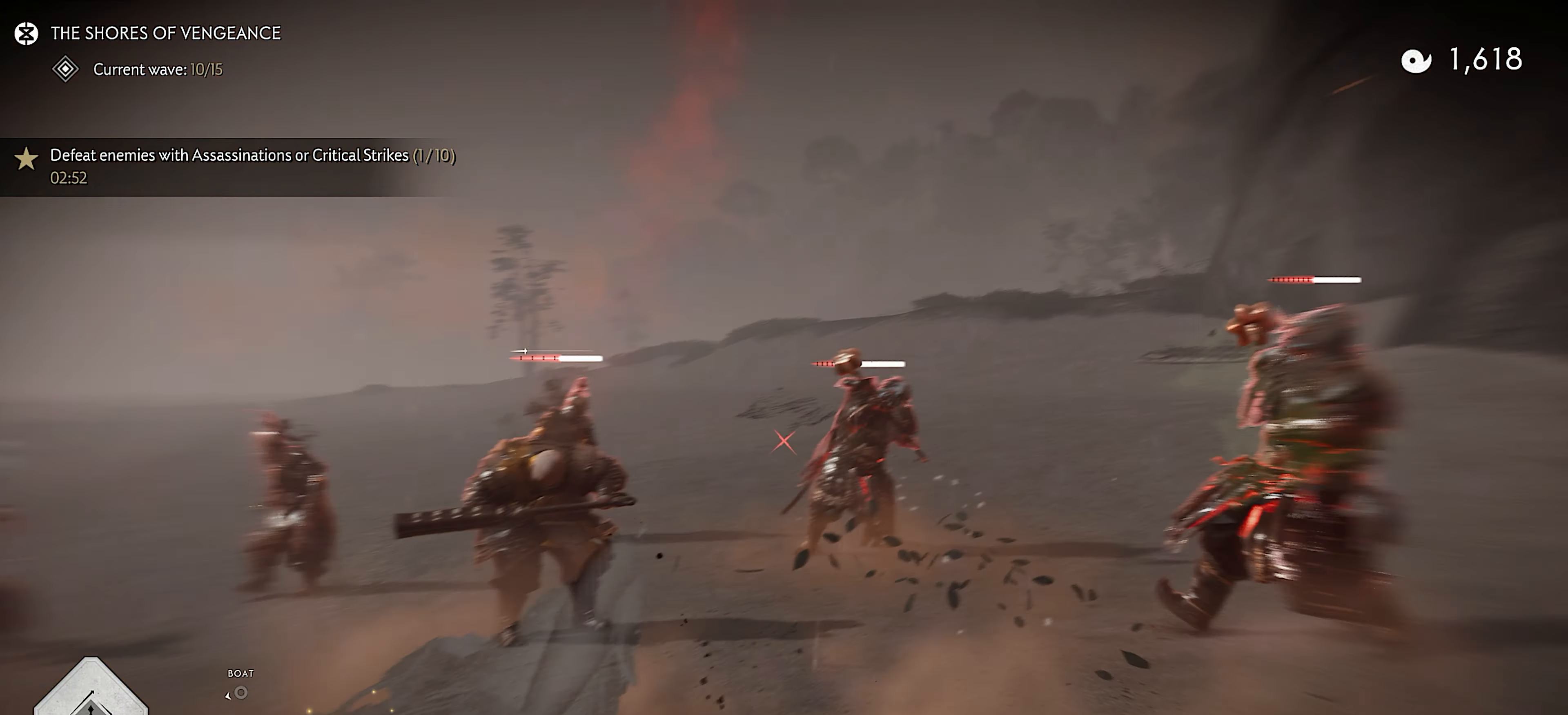
{"buttons": ["R2"], "left_stick": "center", "right_stick": "center", "events": [[34, "R2", "down"], [67, "left_stick", "down-left"], [150, "R2", "up"], [217, "R2", "down"], [350, "R2", "up"], [350, "left_stick", "center"], [400, "R2", "down"]]}
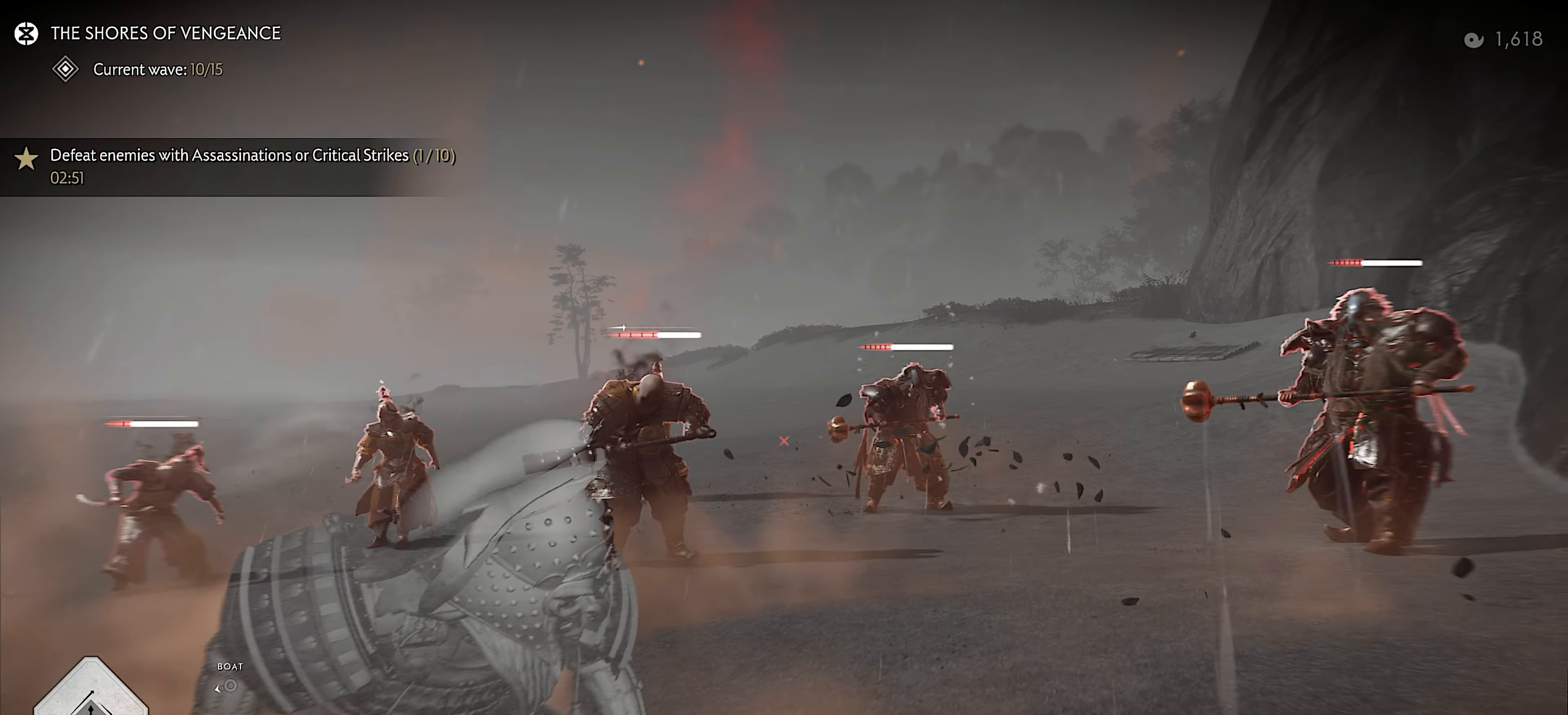
{"buttons": [], "left_stick": "up", "right_stick": "center", "events": [[34, "R2", "up"], [100, "left_stick", "up"], [184, "R1", "down"], [217, "SQUARE", "down"], [334, "R1", "up"], [334, "SQUARE", "up"]]}
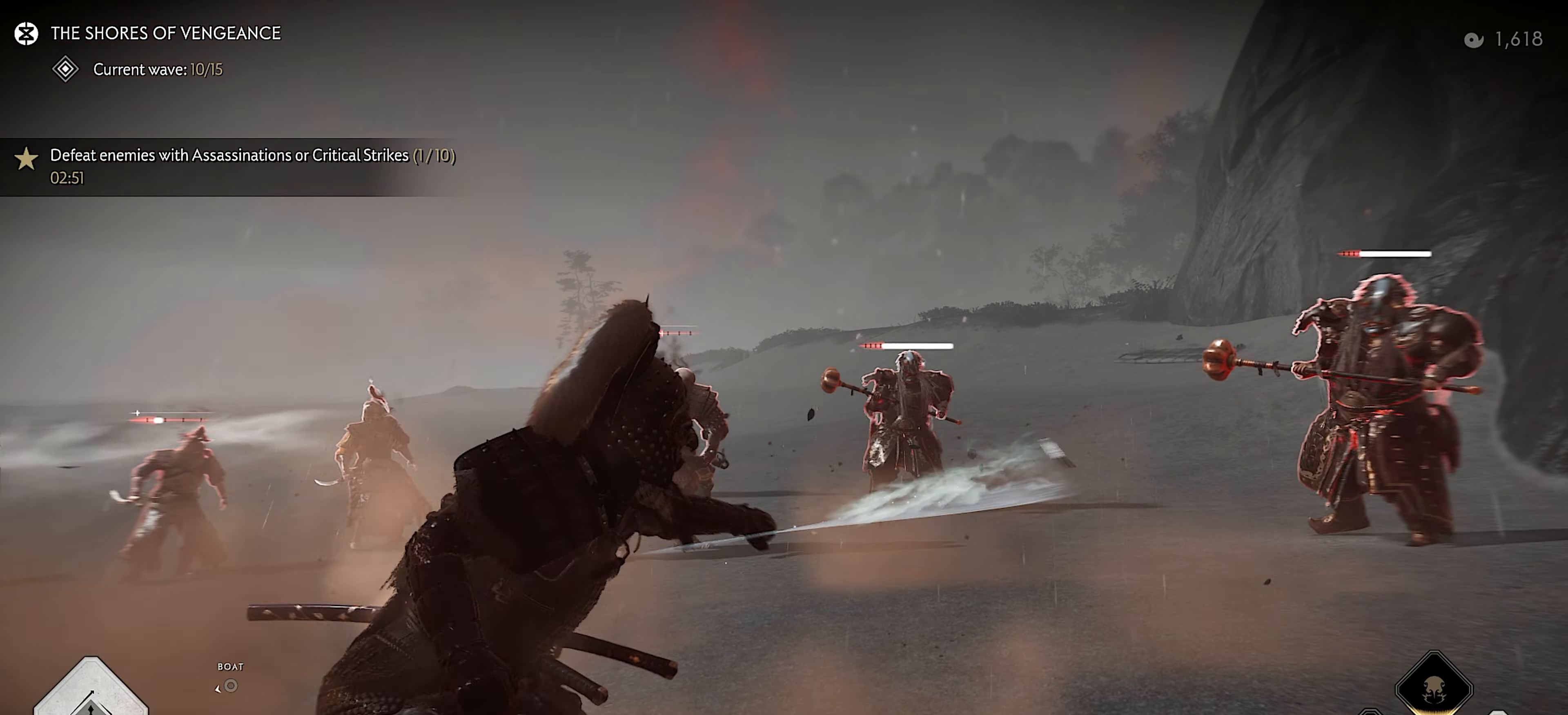
{"buttons": [], "left_stick": "up-left", "right_stick": "left", "events": [[184, "right_stick", "left"], [234, "left_stick", "up-left"], [300, "right_stick", "down-left"], [434, "right_stick", "left"]]}
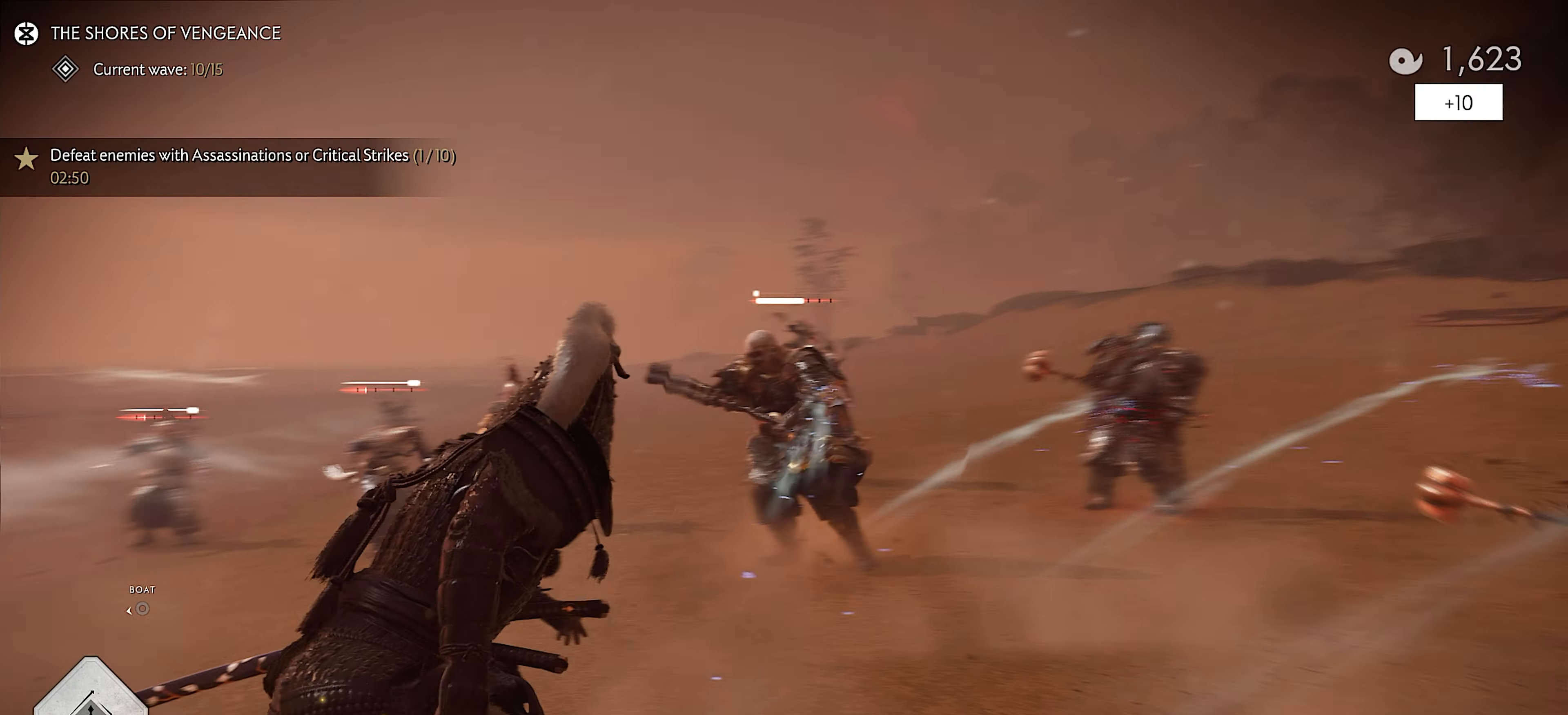
{"buttons": ["L2"], "left_stick": "center", "right_stick": "up-left", "events": [[67, "right_stick", "center"], [84, "L2", "down"], [100, "left_stick", "center"], [217, "right_stick", "up-left"], [284, "right_stick", "up"], [500, "right_stick", "up-left"]]}
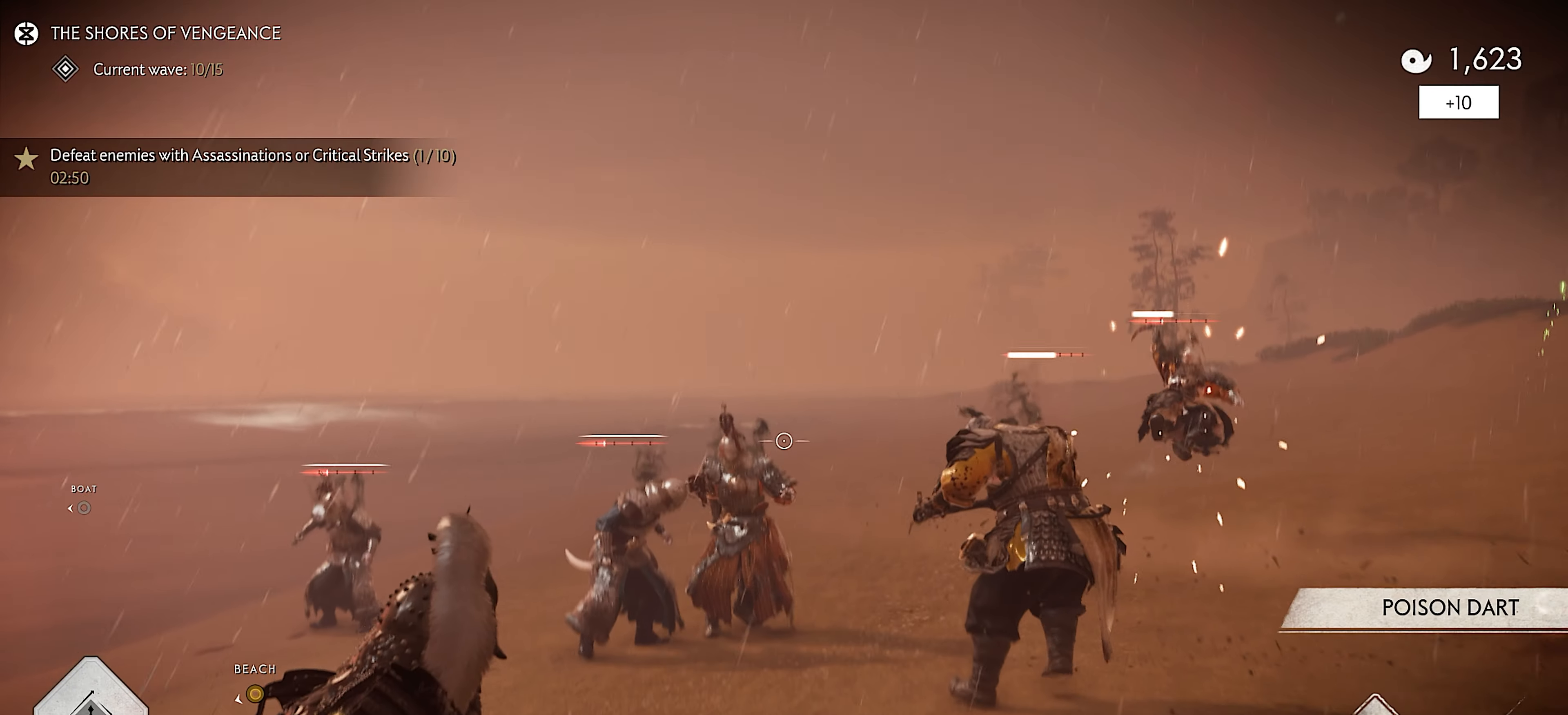
{"buttons": ["L2"], "left_stick": "center", "right_stick": "center", "events": [[117, "right_stick", "center"], [134, "left_stick", "up"], [284, "left_stick", "center"], [333, "R2", "down"], [450, "R2", "up"]]}
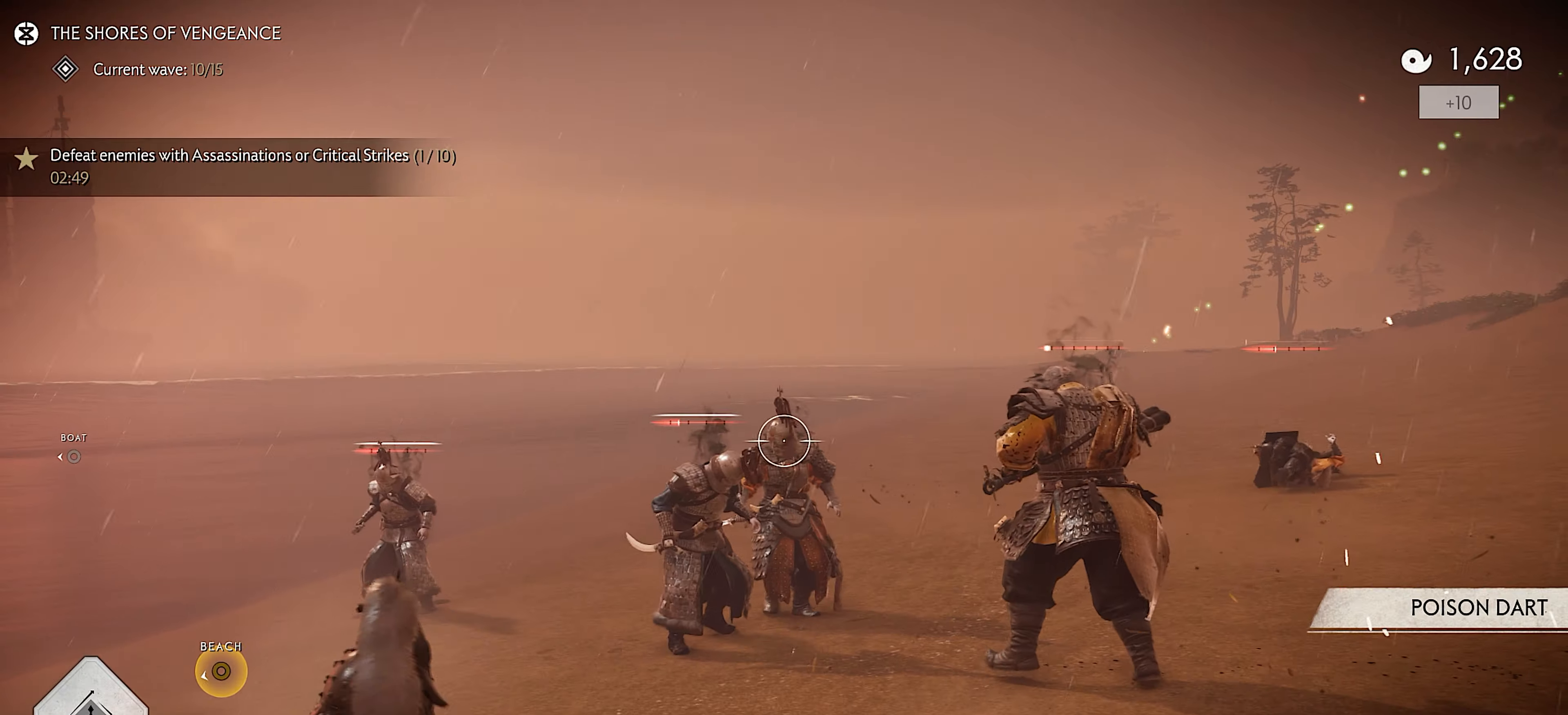
{"buttons": [], "left_stick": "up-right", "right_stick": "left", "events": [[133, "left_stick", "down-right"], [300, "L2", "up"], [316, "left_stick", "right"], [383, "right_stick", "left"], [433, "left_stick", "up-right"]]}
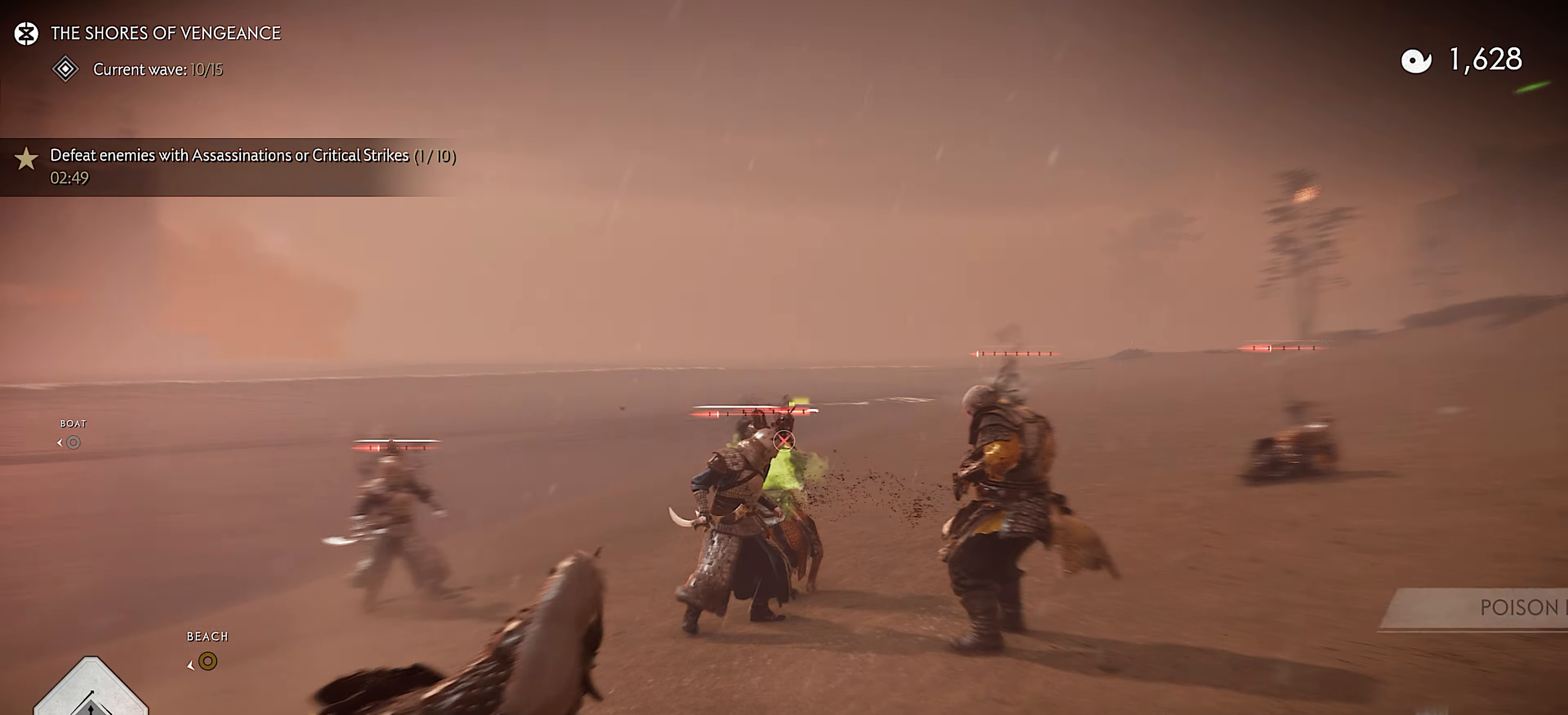
{"buttons": [], "left_stick": "up", "right_stick": "center", "events": [[33, "R2", "down"], [50, "right_stick", "center"], [133, "R2", "up"], [200, "R2", "down"], [300, "L3", "down"], [300, "R2", "up"], [416, "L3", "up"], [416, "left_stick", "up"]]}
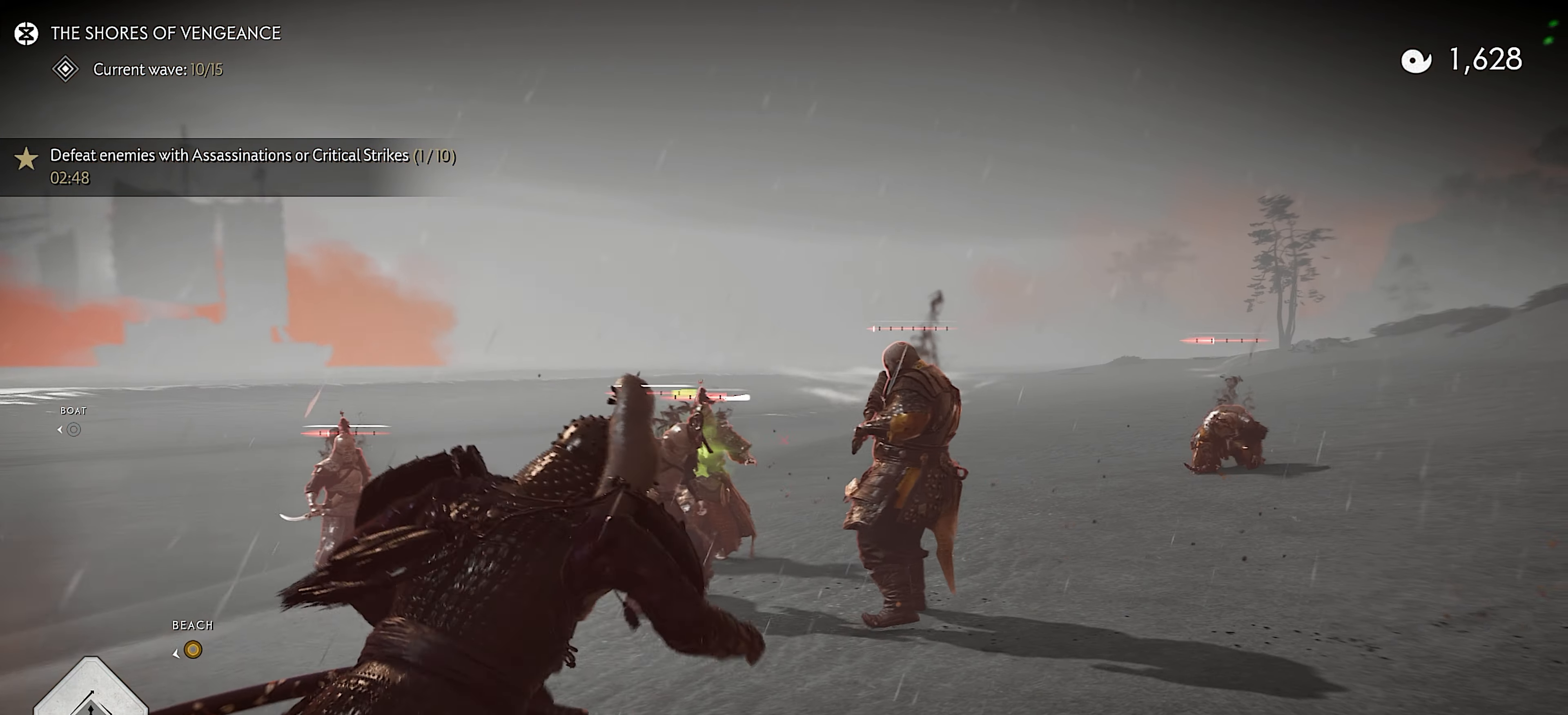
{"buttons": [], "left_stick": "down-left", "right_stick": "center", "events": [[83, "R1", "down"], [116, "SQUARE", "down"], [233, "SQUARE", "up"], [250, "R1", "up"], [350, "left_stick", "center"], [400, "left_stick", "down-left"]]}
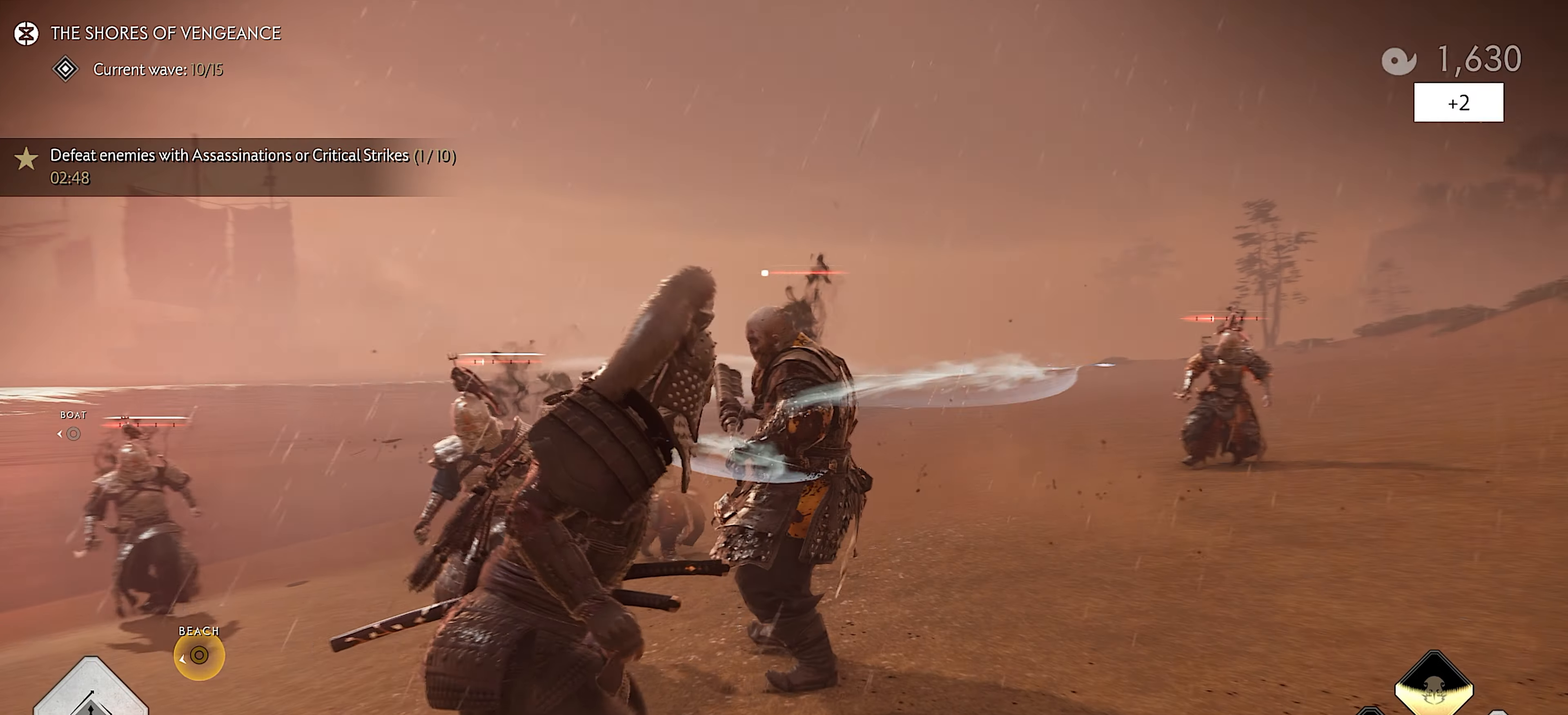
{"buttons": [], "left_stick": "left", "right_stick": "left", "events": [[33, "left_stick", "left"], [83, "right_stick", "down-left"], [500, "right_stick", "left"]]}
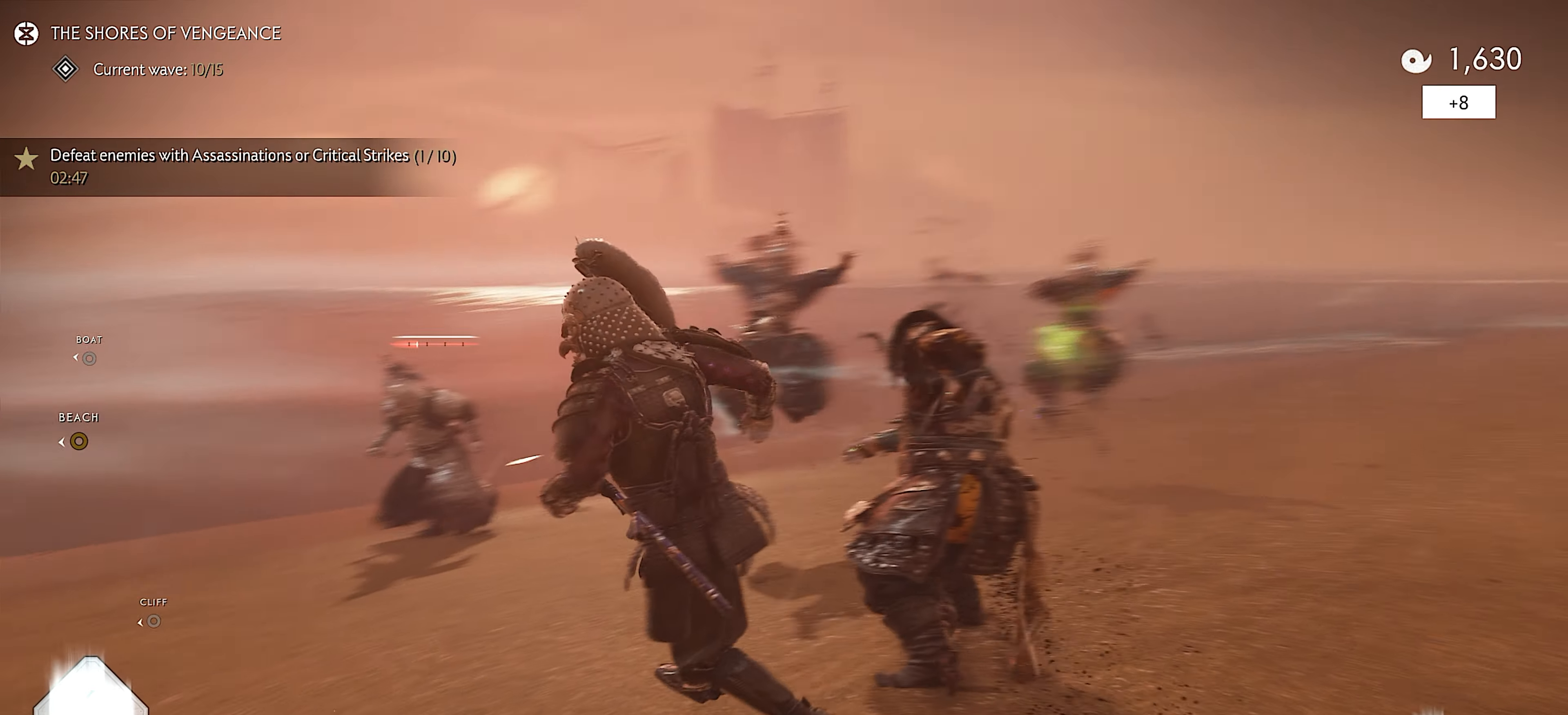
{"buttons": [], "left_stick": "left", "right_stick": "center", "events": [[150, "right_stick", "center"], [216, "L3", "down"], [366, "L3", "up"]]}
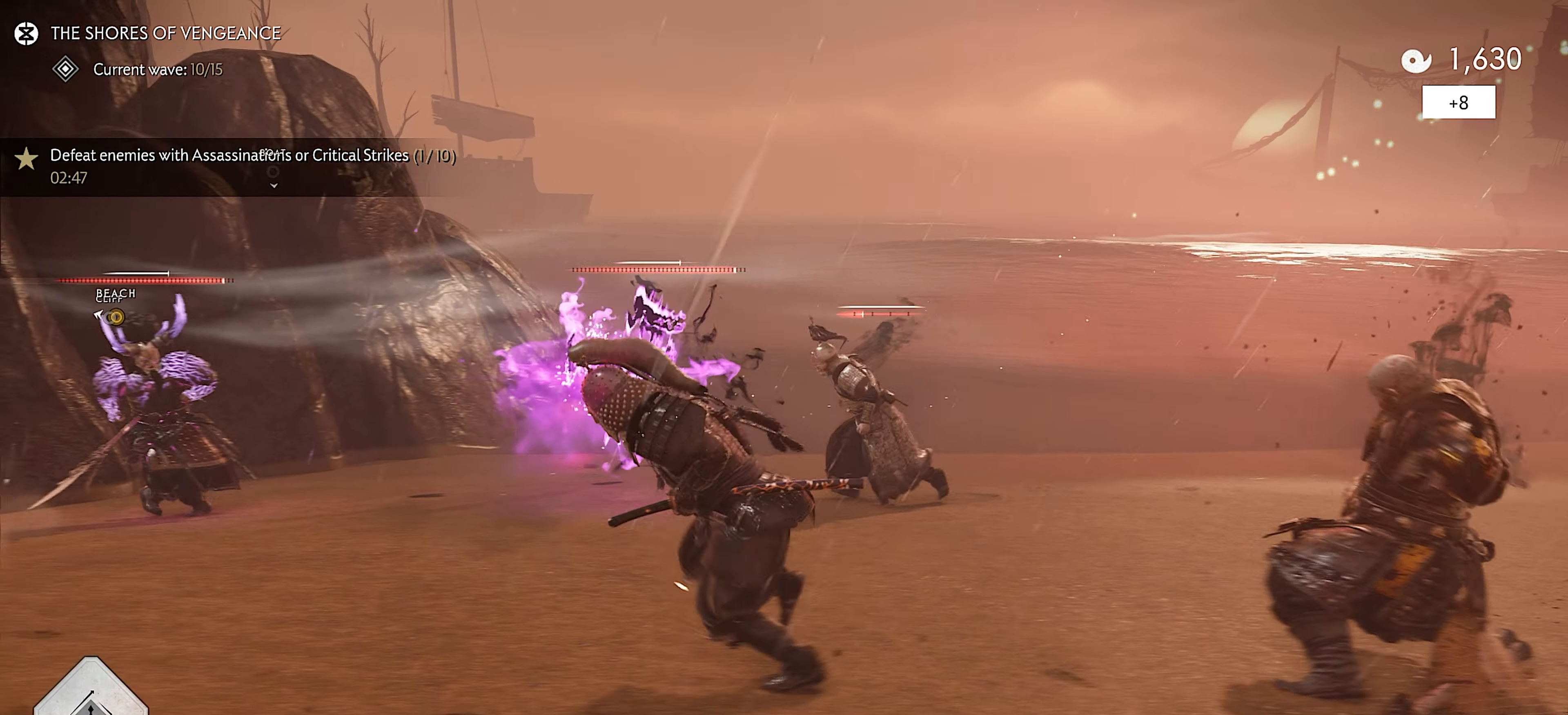
{"buttons": ["R2"], "left_stick": "left", "right_stick": "center", "events": [[50, "R1", "down"], [50, "left_stick", "up"], [100, "SQUARE", "down"], [216, "R1", "up"], [216, "SQUARE", "up"], [383, "right_stick", "up-left"], [400, "R2", "down"], [450, "right_stick", "center"], [500, "left_stick", "left"]]}
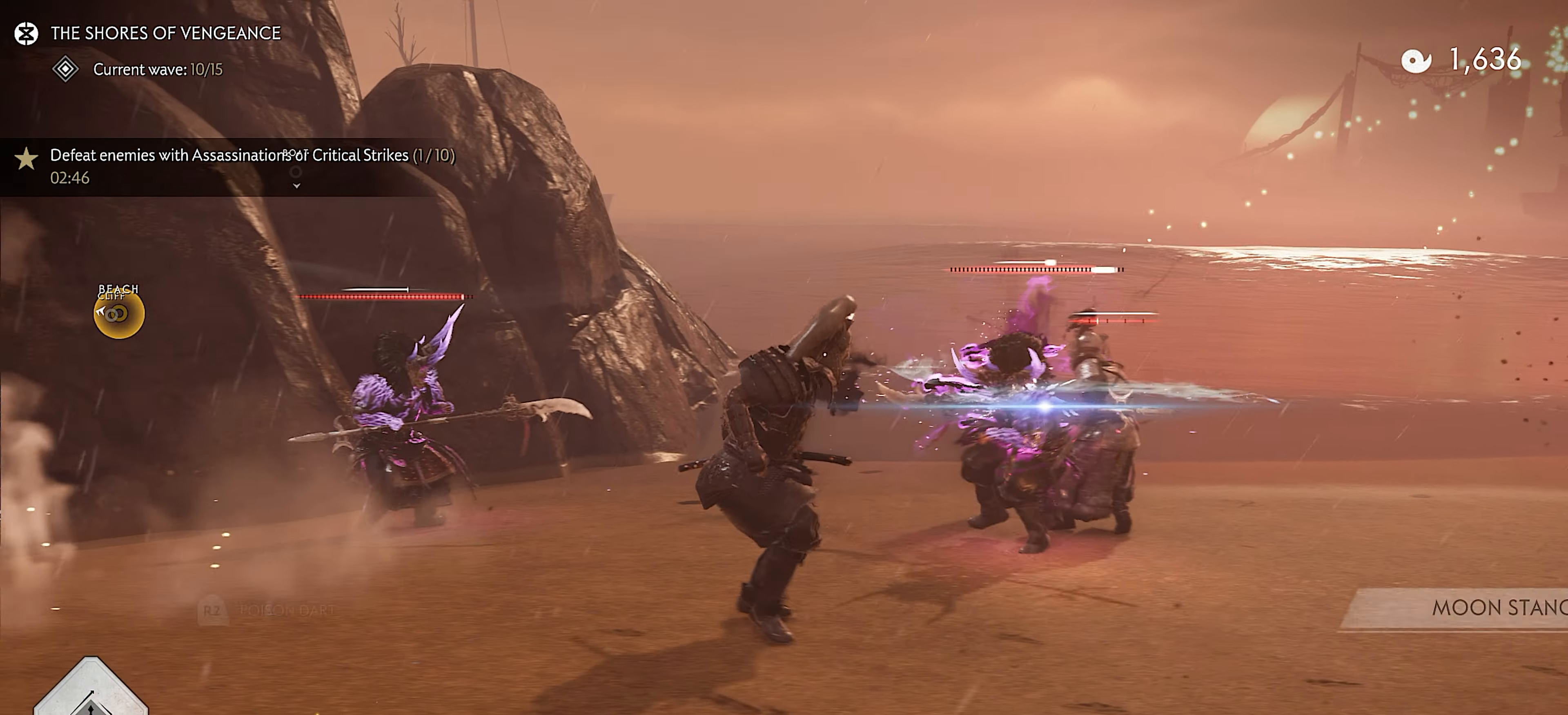
{"buttons": [], "left_stick": "left", "right_stick": "center", "events": [[16, "R2", "up"], [83, "left_stick", "down"], [100, "CROSS", "down"], [200, "CROSS", "up"], [316, "L1", "down"], [333, "R1", "down"], [416, "L1", "up"], [416, "R1", "up"], [466, "left_stick", "left"]]}
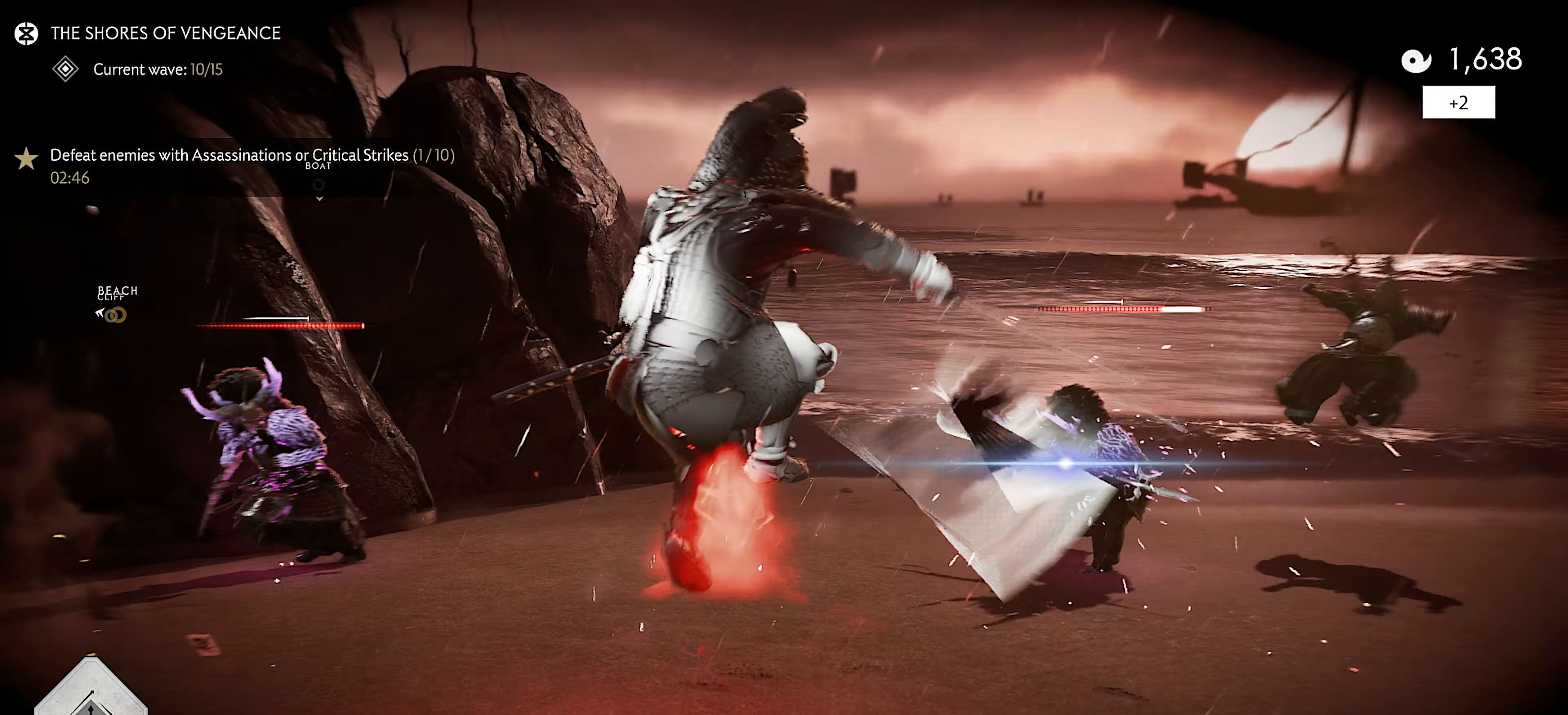
{"buttons": ["SQUARE"], "left_stick": "up-left", "right_stick": "center", "events": [[16, "right_stick", "down-left"], [116, "left_stick", "up-left"], [116, "right_stick", "left"], [350, "SQUARE", "down"], [416, "right_stick", "center"], [433, "SQUARE", "up"], [500, "SQUARE", "down"]]}
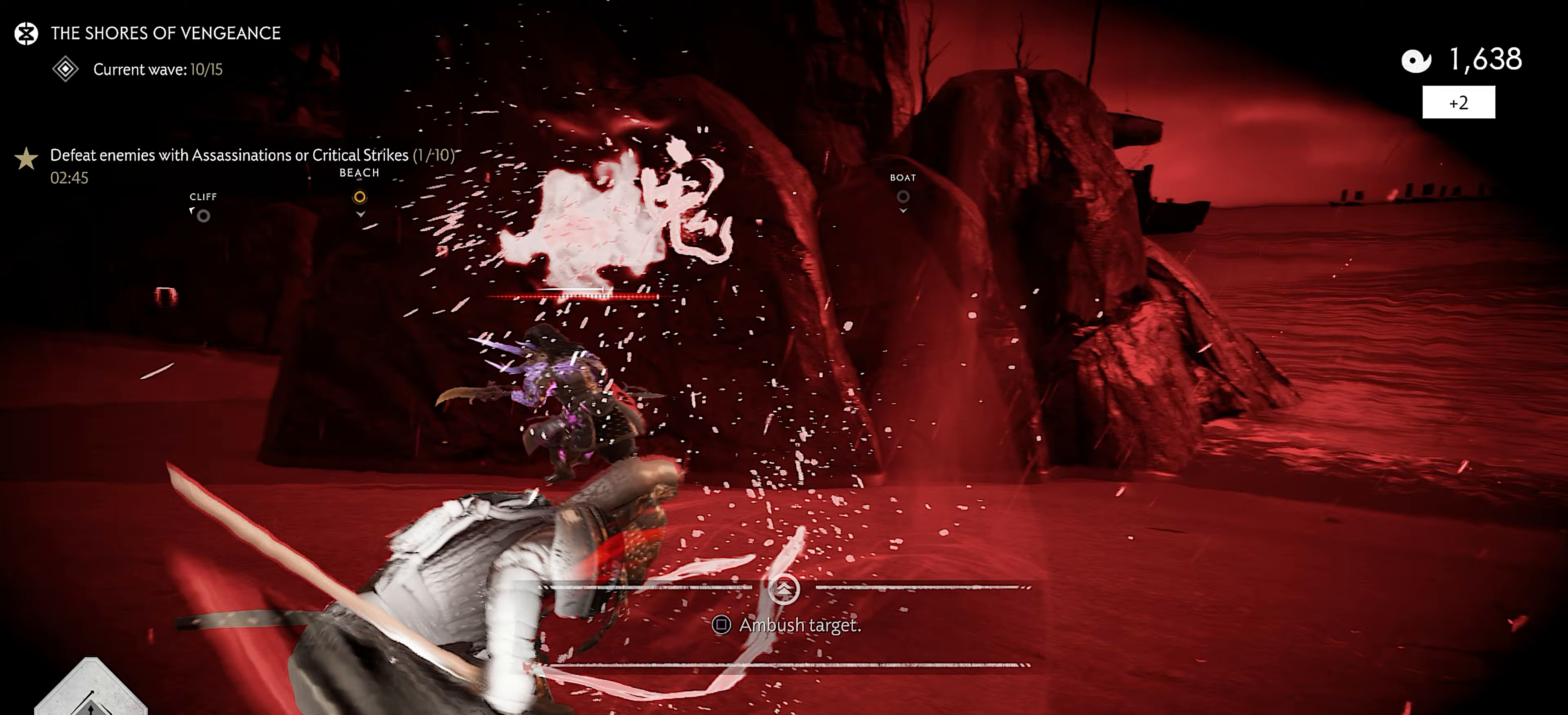
{"buttons": [], "left_stick": "up", "right_stick": "left", "events": [[67, "SQUARE", "up"], [133, "SQUARE", "down"], [217, "SQUARE", "up"], [250, "SQUARE", "down"], [250, "left_stick", "center"], [250, "right_stick", "left"], [400, "SQUARE", "up"], [417, "left_stick", "up"]]}
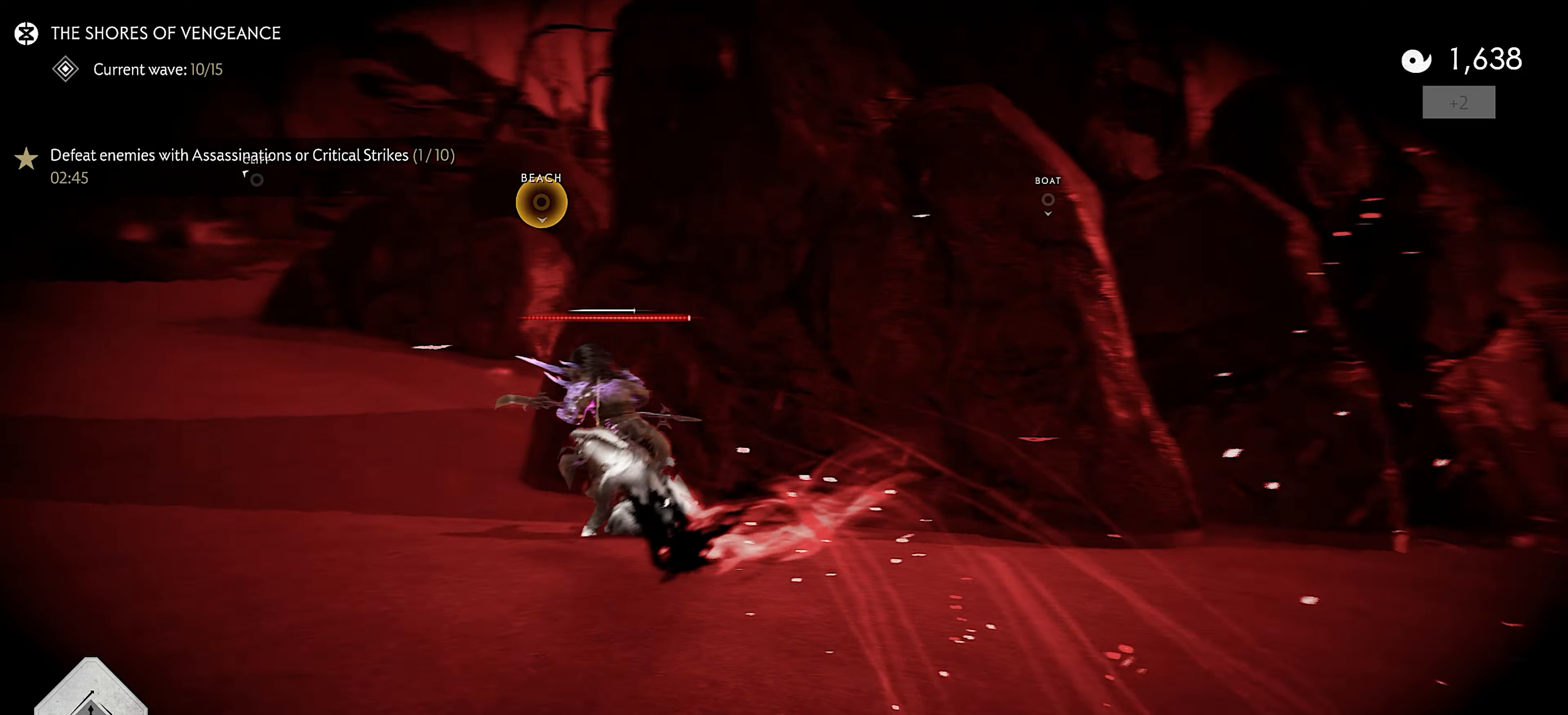
{"buttons": ["CROSS"], "left_stick": "up", "right_stick": "center", "events": [[17, "right_stick", "center"], [467, "CROSS", "down"]]}
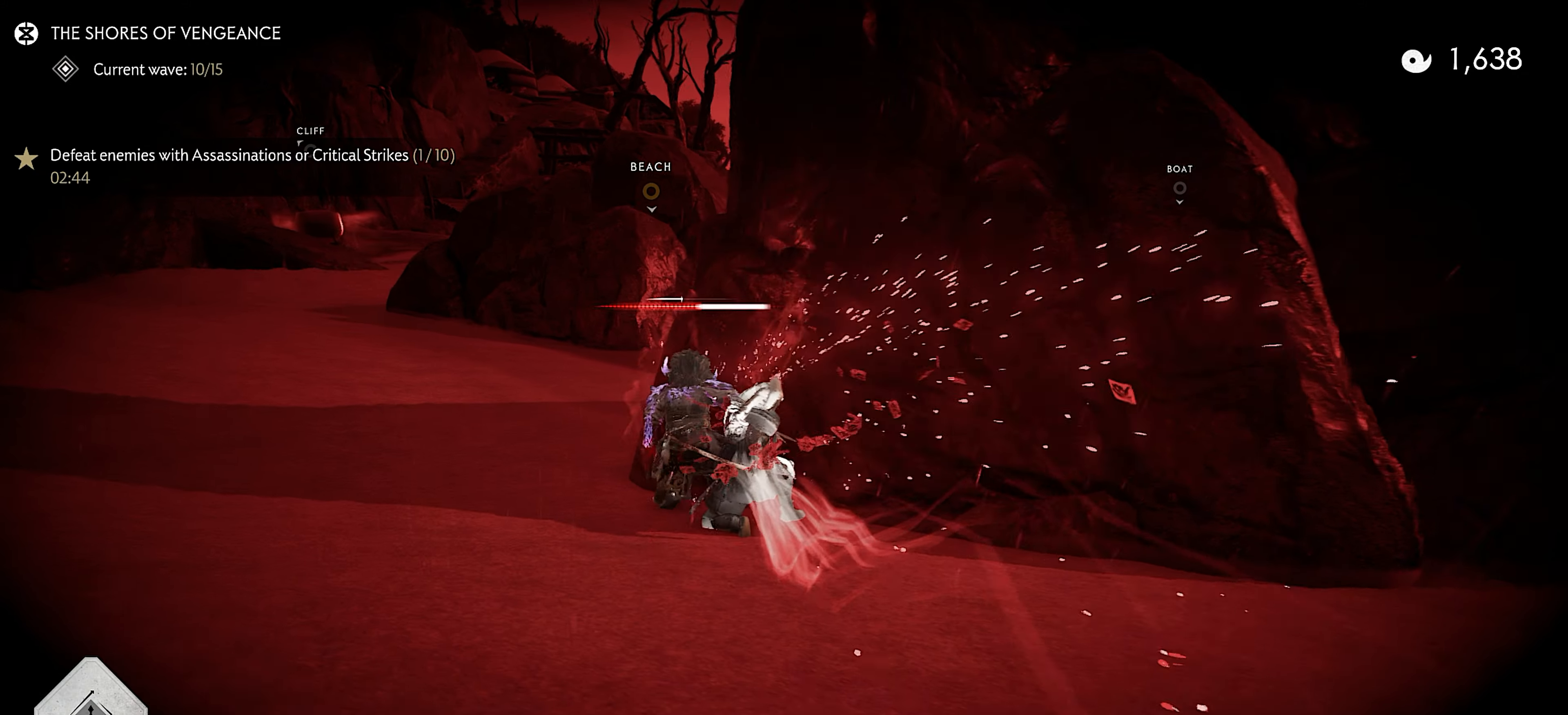
{"buttons": [], "left_stick": "right", "right_stick": "right", "events": [[17, "SQUARE", "down"], [67, "SQUARE", "up"], [117, "SQUARE", "down"], [200, "CROSS", "up"], [217, "SQUARE", "up"], [250, "SQUARE", "down"], [383, "SQUARE", "up"], [383, "left_stick", "center"], [383, "right_stick", "right"], [500, "left_stick", "right"]]}
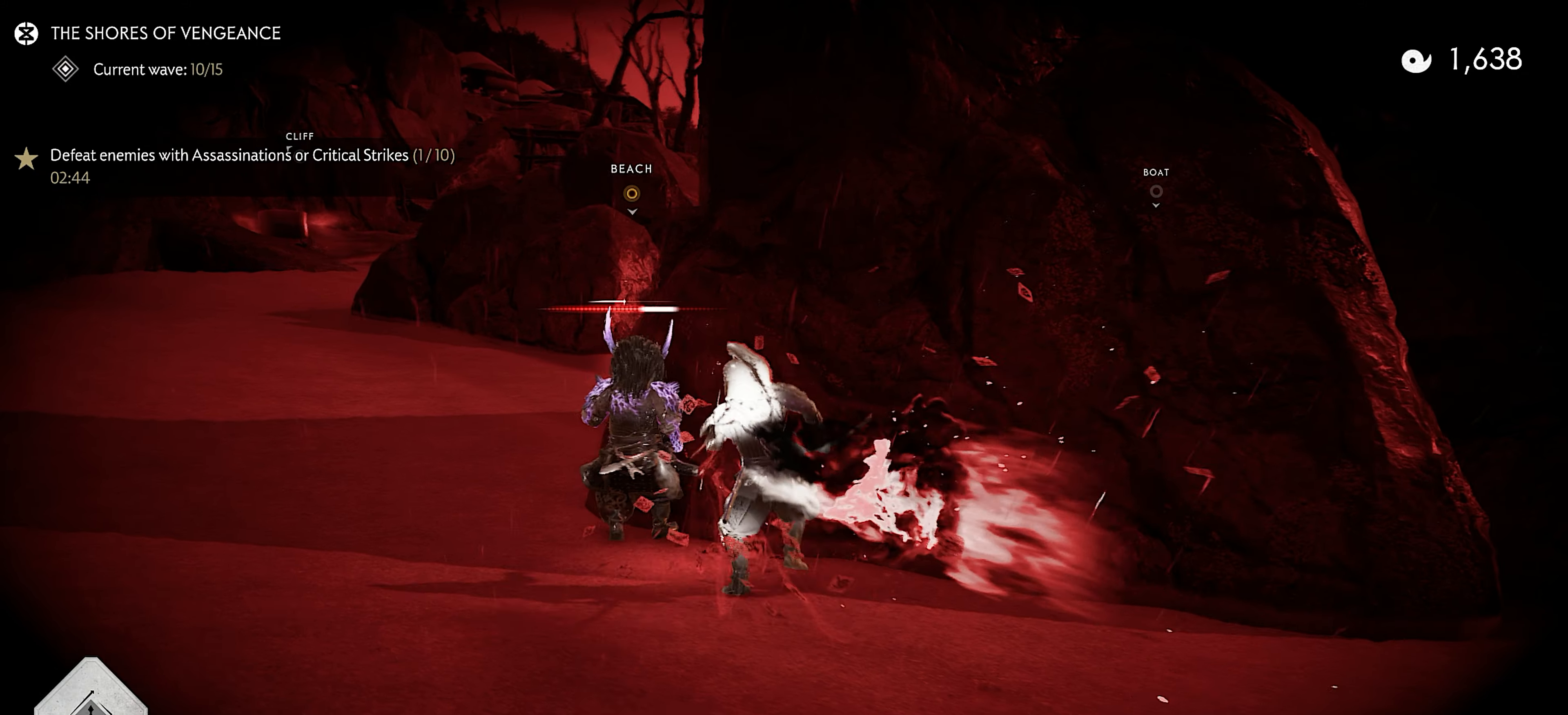
{"buttons": [], "left_stick": "up-right", "right_stick": "right", "events": [[400, "left_stick", "up-right"]]}
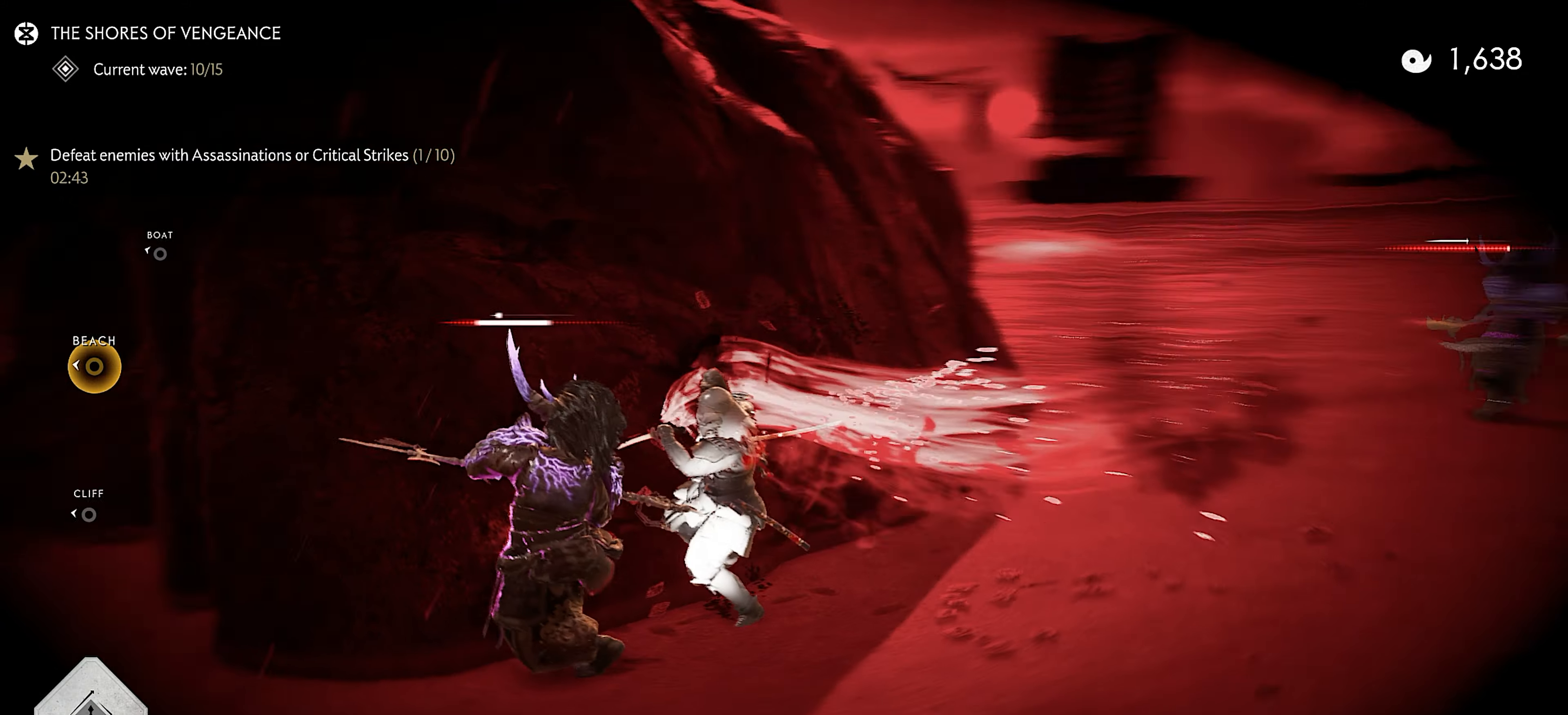
{"buttons": [], "left_stick": "up-right", "right_stick": "left", "events": [[100, "CROSS", "down"], [167, "right_stick", "center"], [183, "CROSS", "up"], [367, "SQUARE", "down"], [467, "right_stick", "left"], [483, "SQUARE", "up"]]}
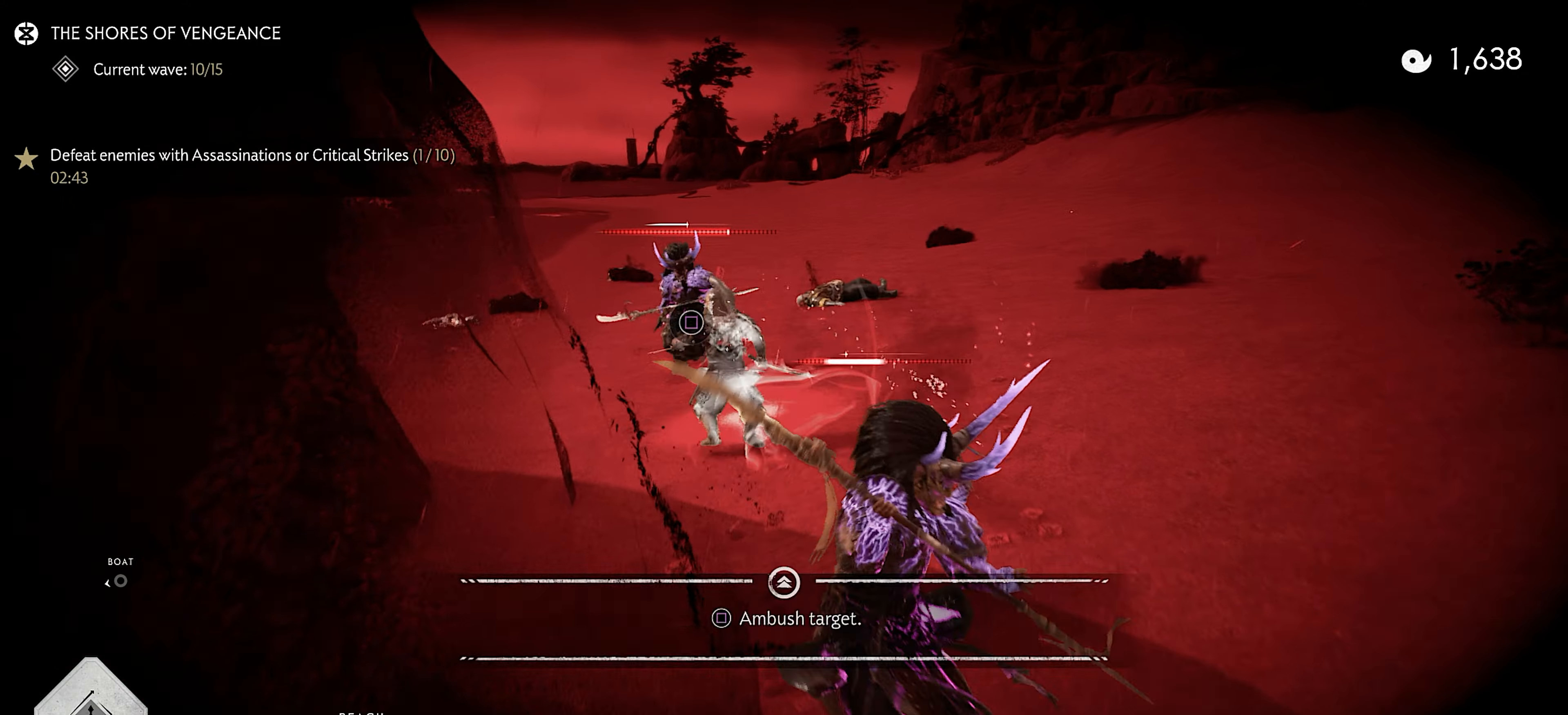
{"buttons": [], "left_stick": "center", "right_stick": "left", "events": [[33, "SQUARE", "down"], [150, "SQUARE", "up"], [200, "left_stick", "center"]]}
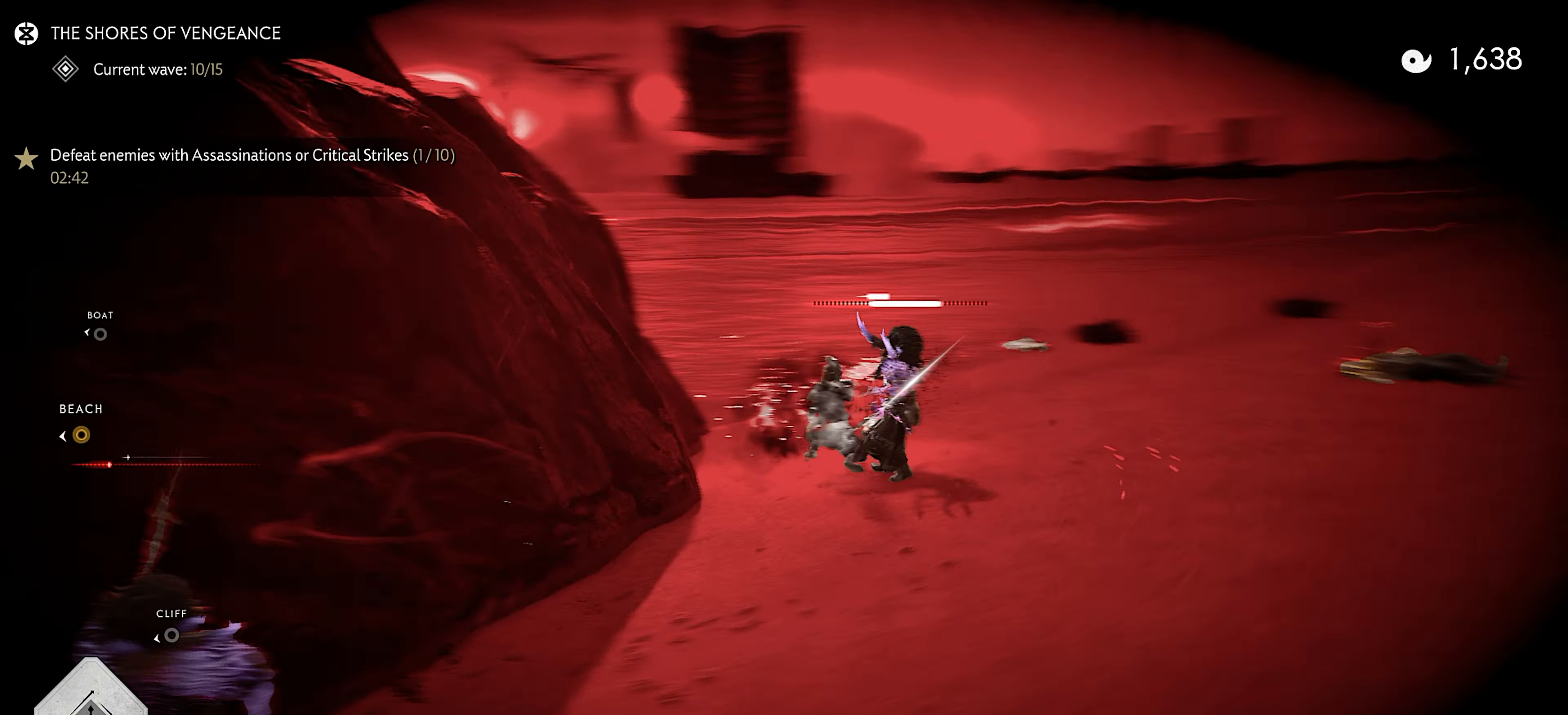
{"buttons": [], "left_stick": "down-left", "right_stick": "left", "events": [[383, "left_stick", "down-left"]]}
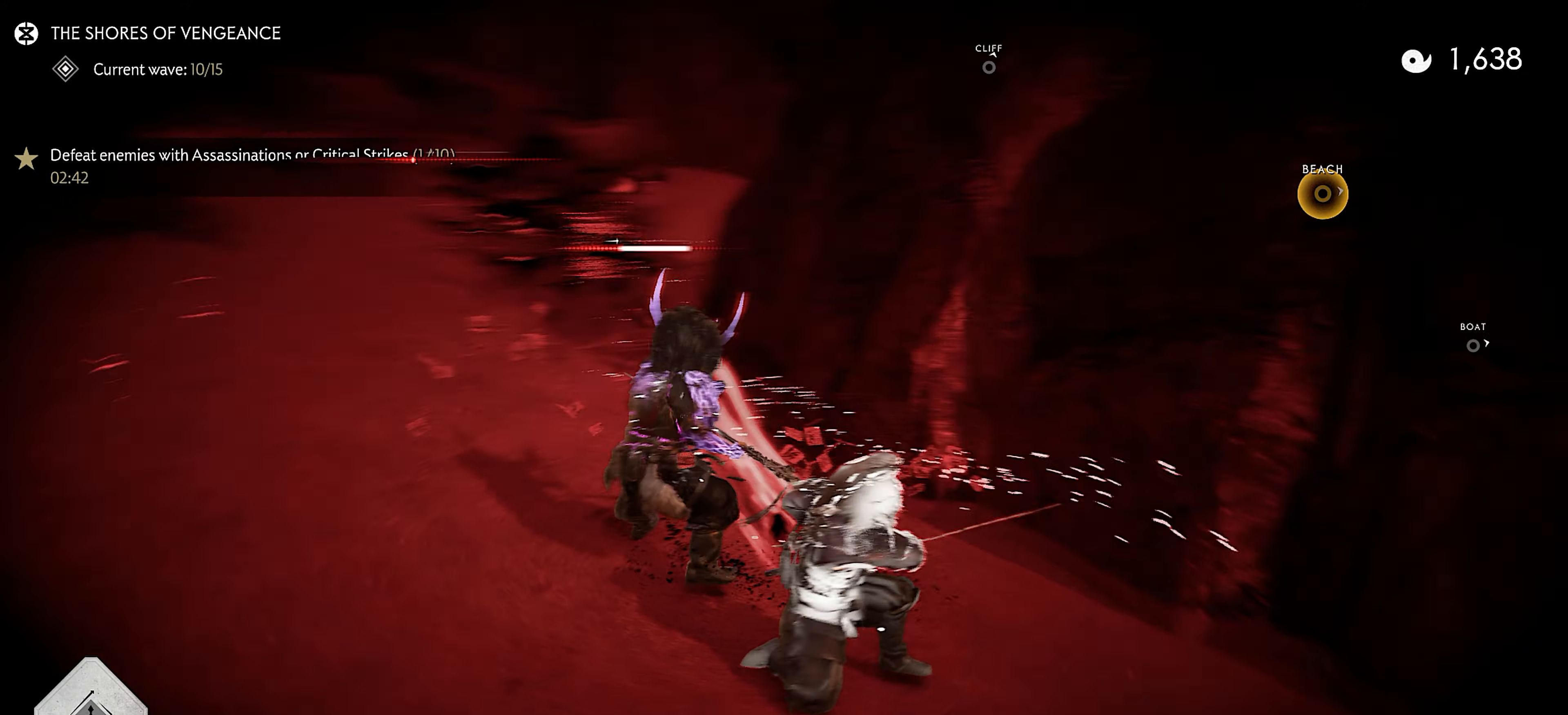
{"buttons": [], "left_stick": "left", "right_stick": "up", "events": [[67, "R2", "down"], [67, "right_stick", "center"], [100, "left_stick", "left"], [200, "R2", "up"], [267, "right_stick", "up"]]}
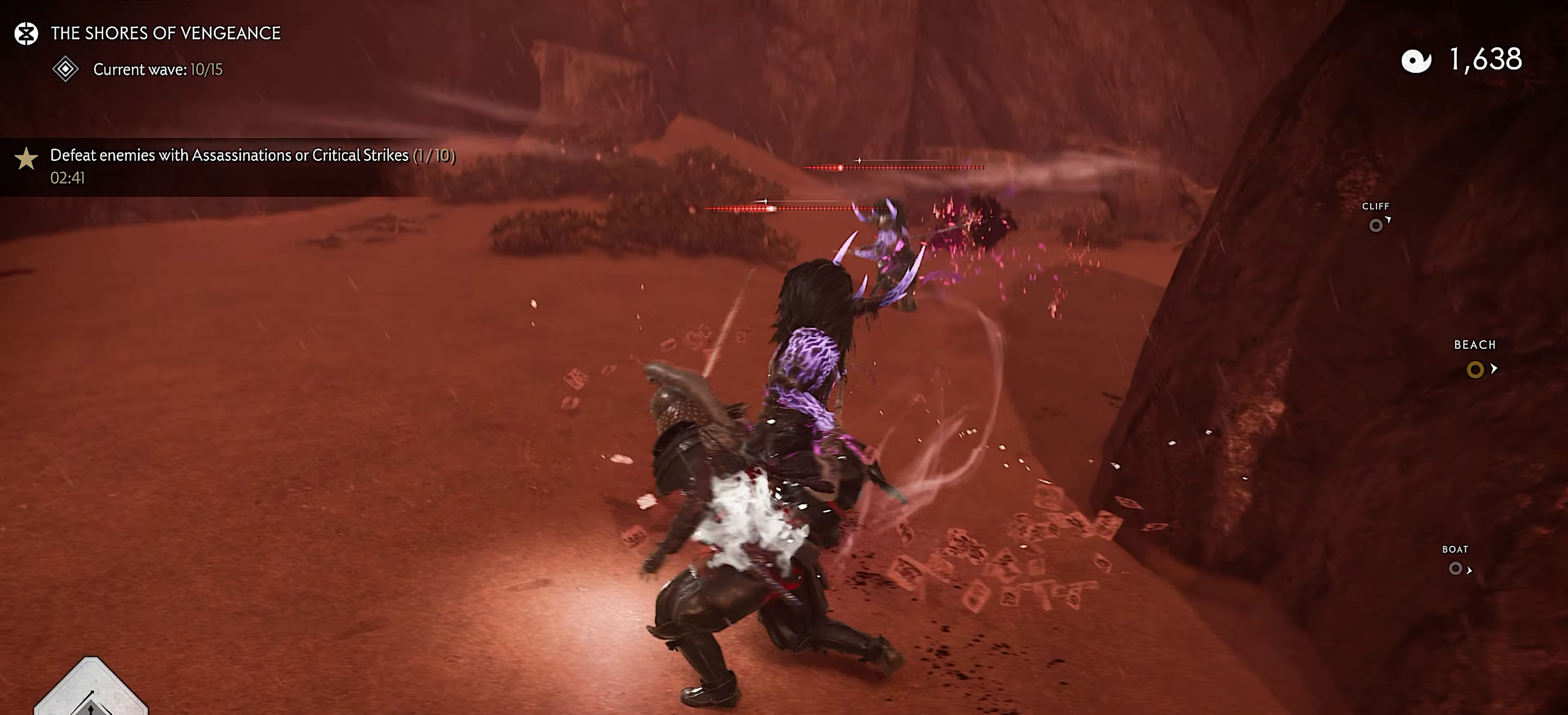
{"buttons": ["L2"], "left_stick": "up-left", "right_stick": "up", "events": [[100, "left_stick", "up-right"], [150, "right_stick", "center"], [234, "R1", "down"], [267, "left_stick", "up"], [334, "L2", "down"], [334, "R1", "up"], [434, "right_stick", "up"], [500, "left_stick", "up-left"]]}
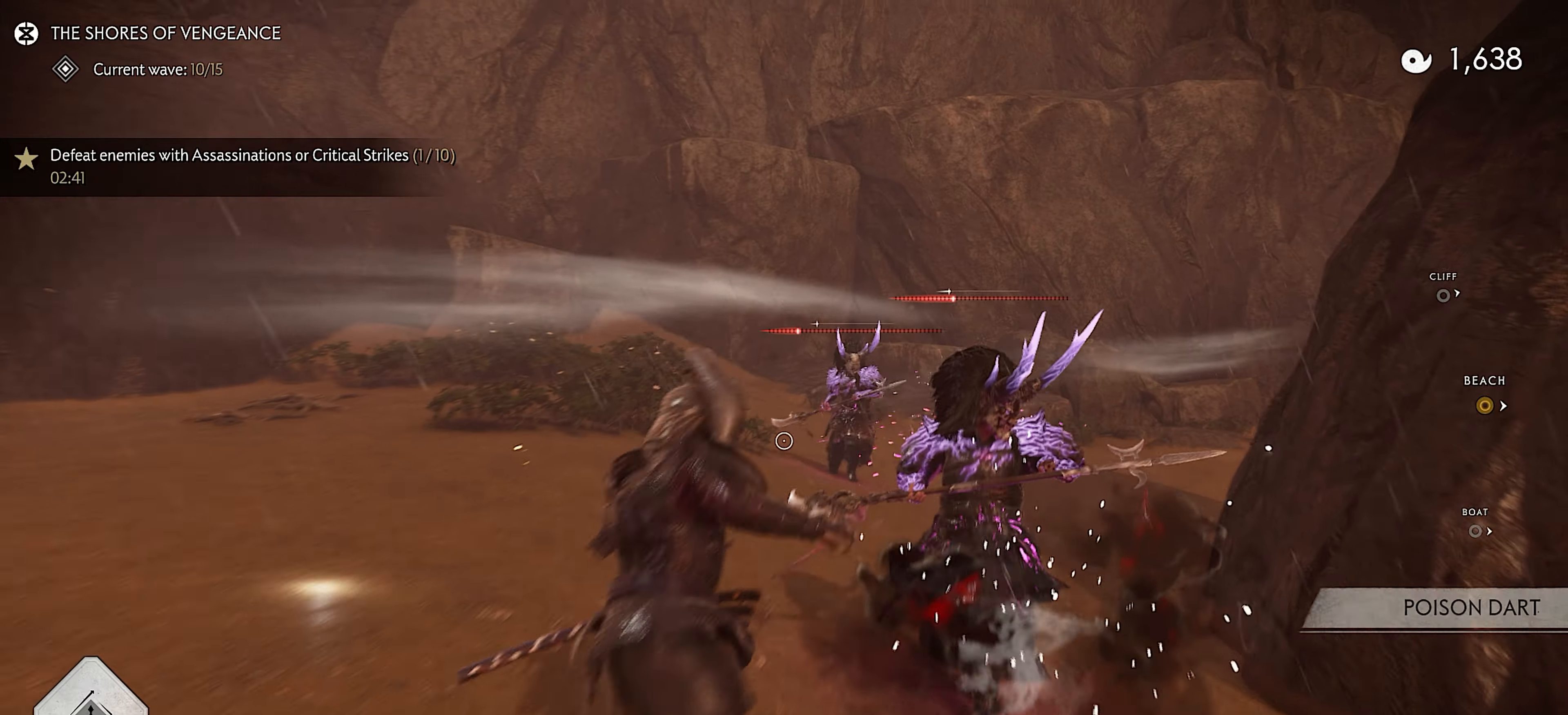
{"buttons": ["L2"], "left_stick": "up", "right_stick": "center", "events": [[100, "left_stick", "up"], [200, "right_stick", "center"], [350, "R2", "down"], [484, "R2", "up"]]}